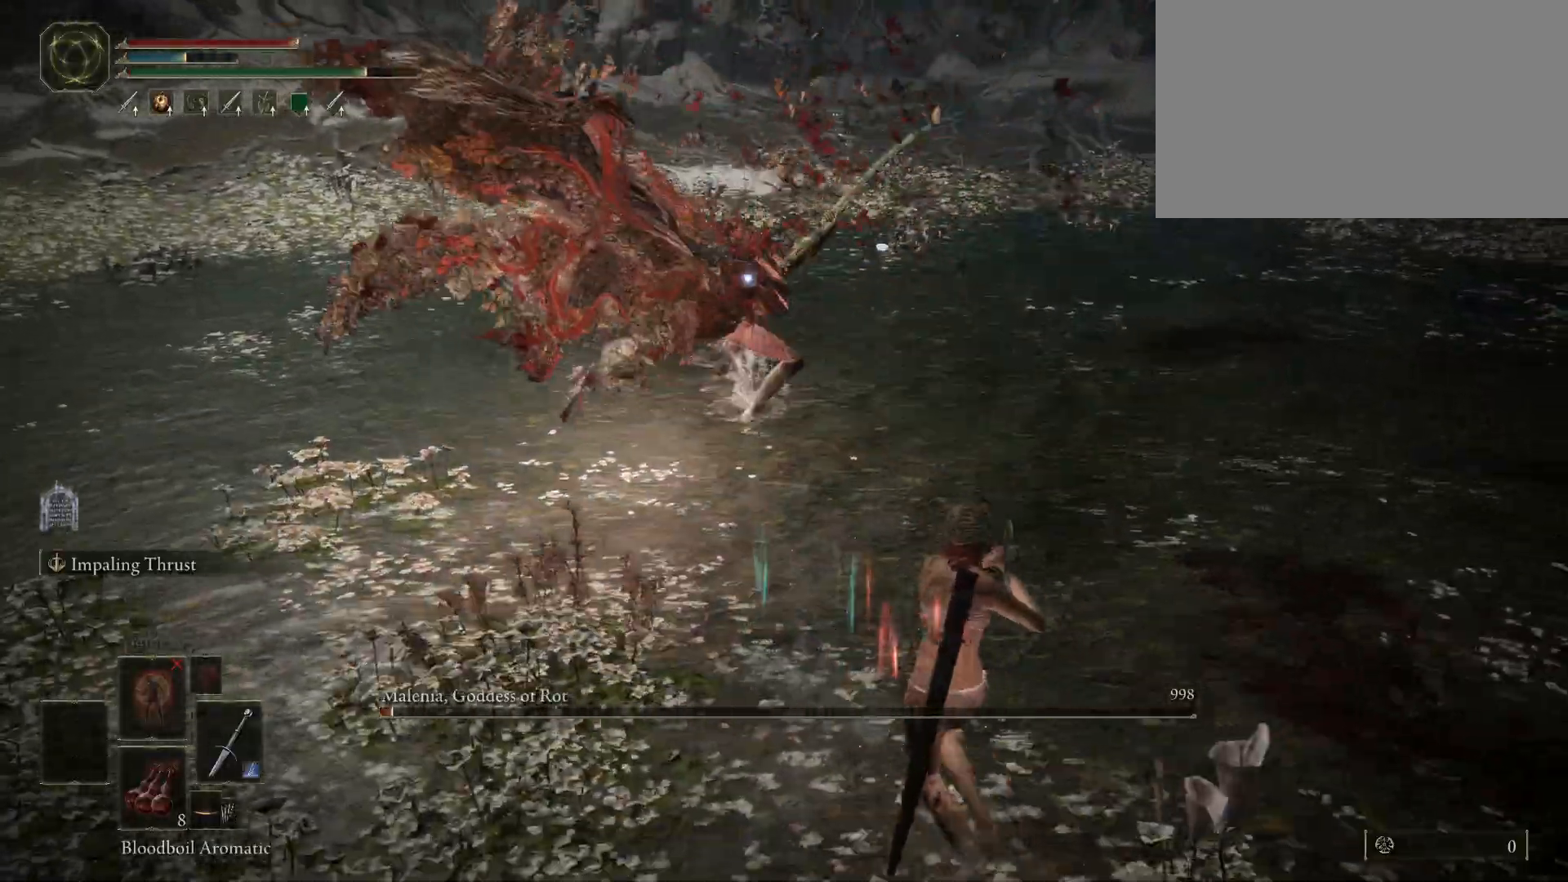
Gameplay with keyboard and mouse; each line is a JSON object with the keys and mouse buttons held at the frame after it. "events" lists presses ("down") and releases ("up") of "1", "2", "3", "4", "5", "a", "alt", "c", "caps_lock", "ctrl", "d", "e", "f", "g", "q", "r", "s", "shift", "space", "t", "tab", "v", "w", "x", "z", "mouse_left", "mouse_wheel" and "mouse_right" between this image and that frame as [ms after this image, input, new state], when the widget could be followed in between. "mouse_left", "mouse_wheel", "mouse_right" = the "left", "wheel", "right" buttons of the "mouse" list. No other keys are recorded. "wheel" means that the mouse wheel is clicked or scrolled. Not read: mouse_move.
{"keys": ["d", "s"], "mouse": [], "events": [[350, "s", "down"]]}
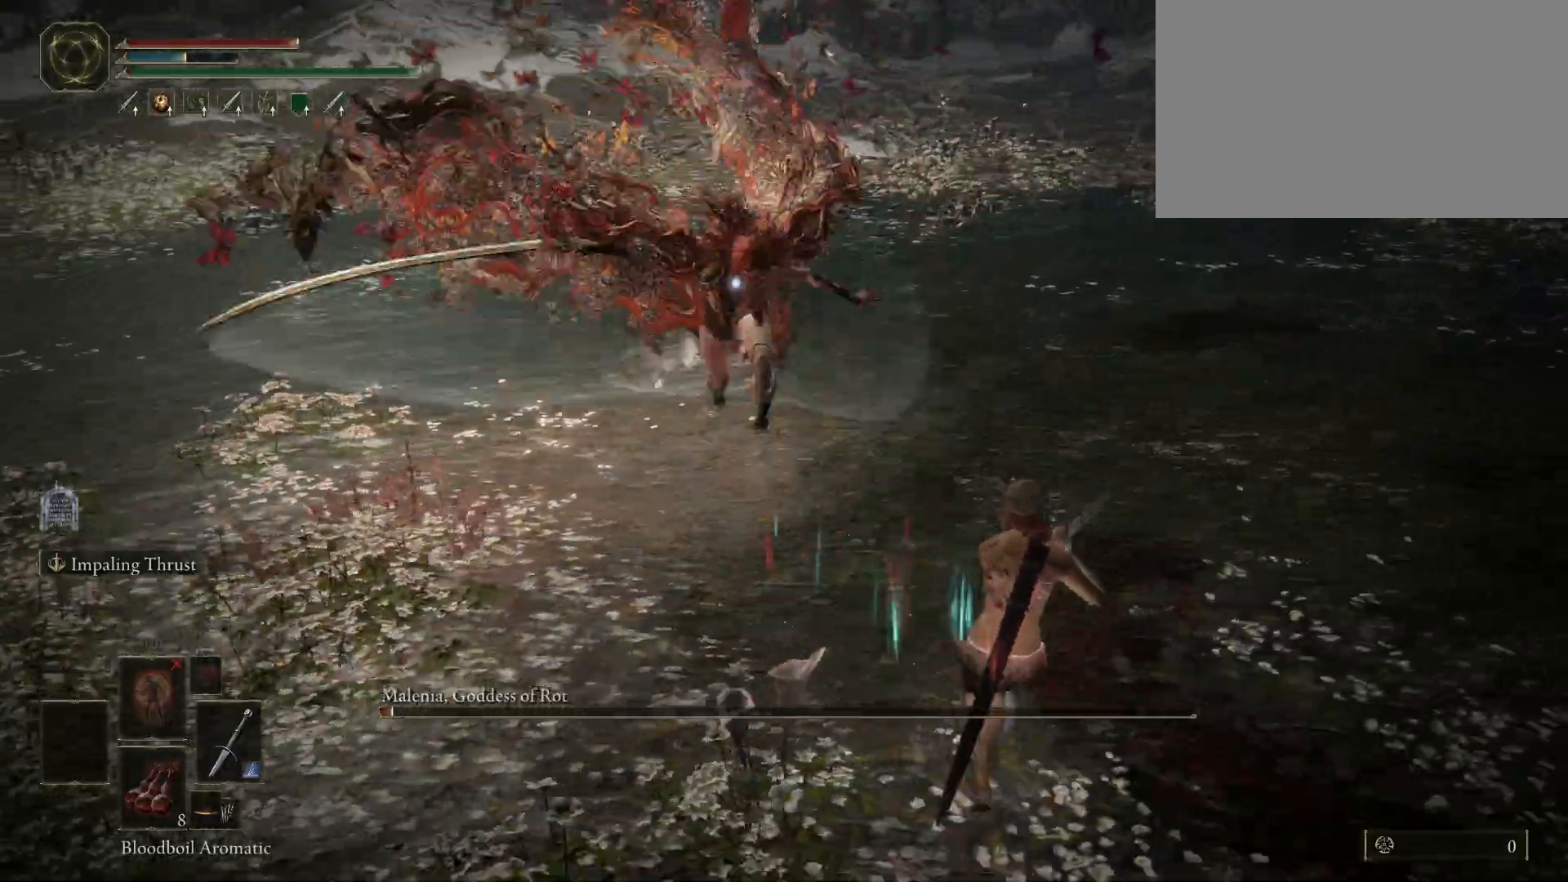
{"keys": ["s"], "mouse": [], "events": [[150, "d", "up"]]}
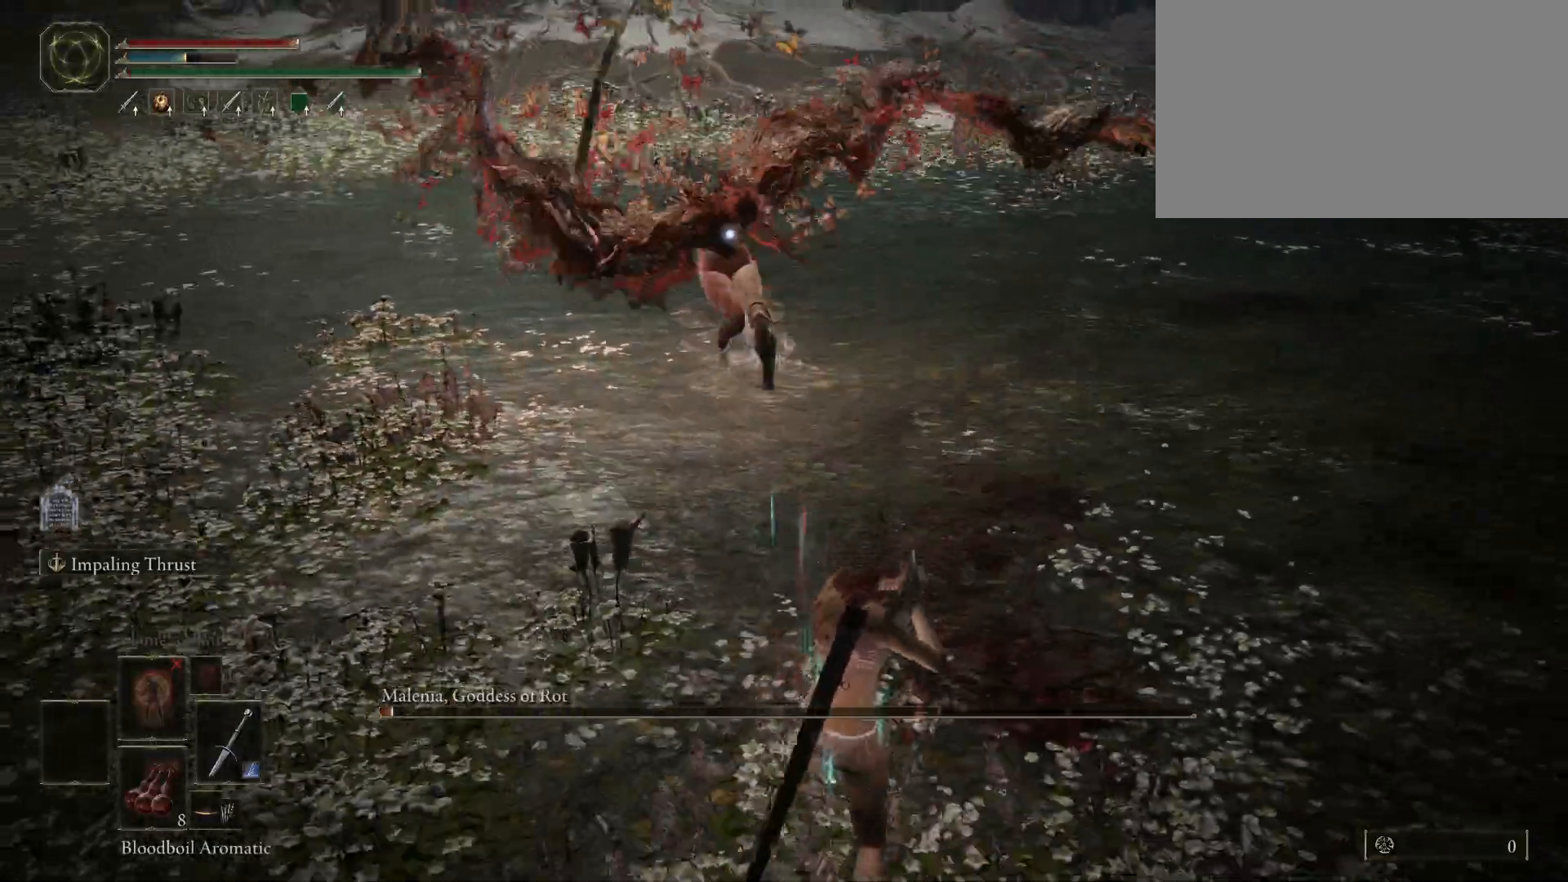
{"keys": ["a", "space", "w"], "mouse": [], "events": [[250, "a", "down"], [250, "s", "up"], [383, "w", "down"], [433, "space", "down"]]}
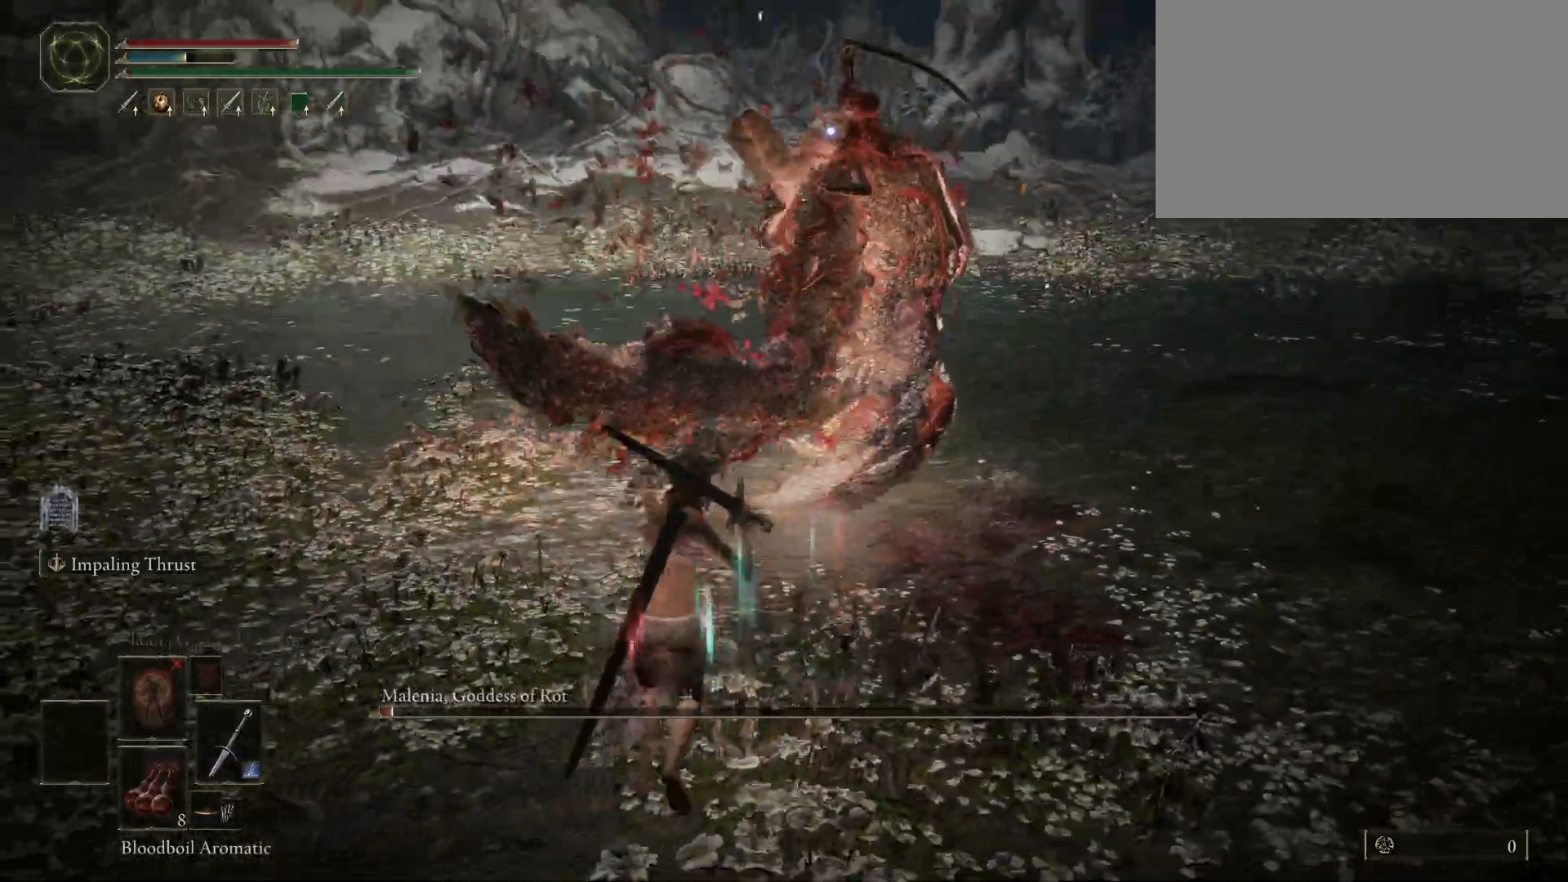
{"keys": ["a", "w"], "mouse": [], "events": [[117, "space", "up"]]}
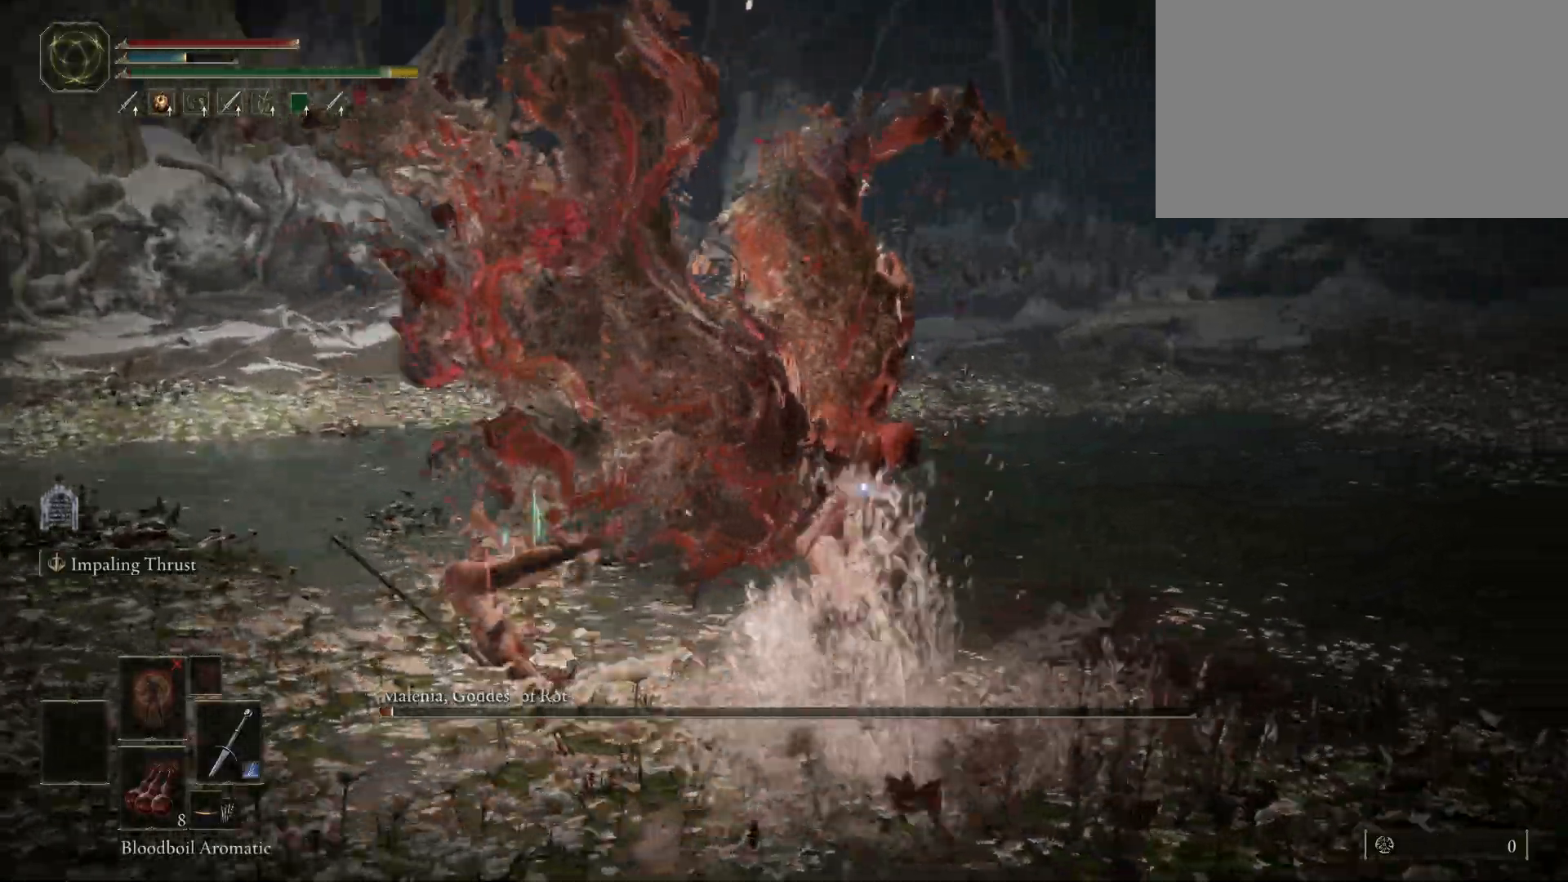
{"keys": ["a"], "mouse": [], "events": [[83, "w", "up"]]}
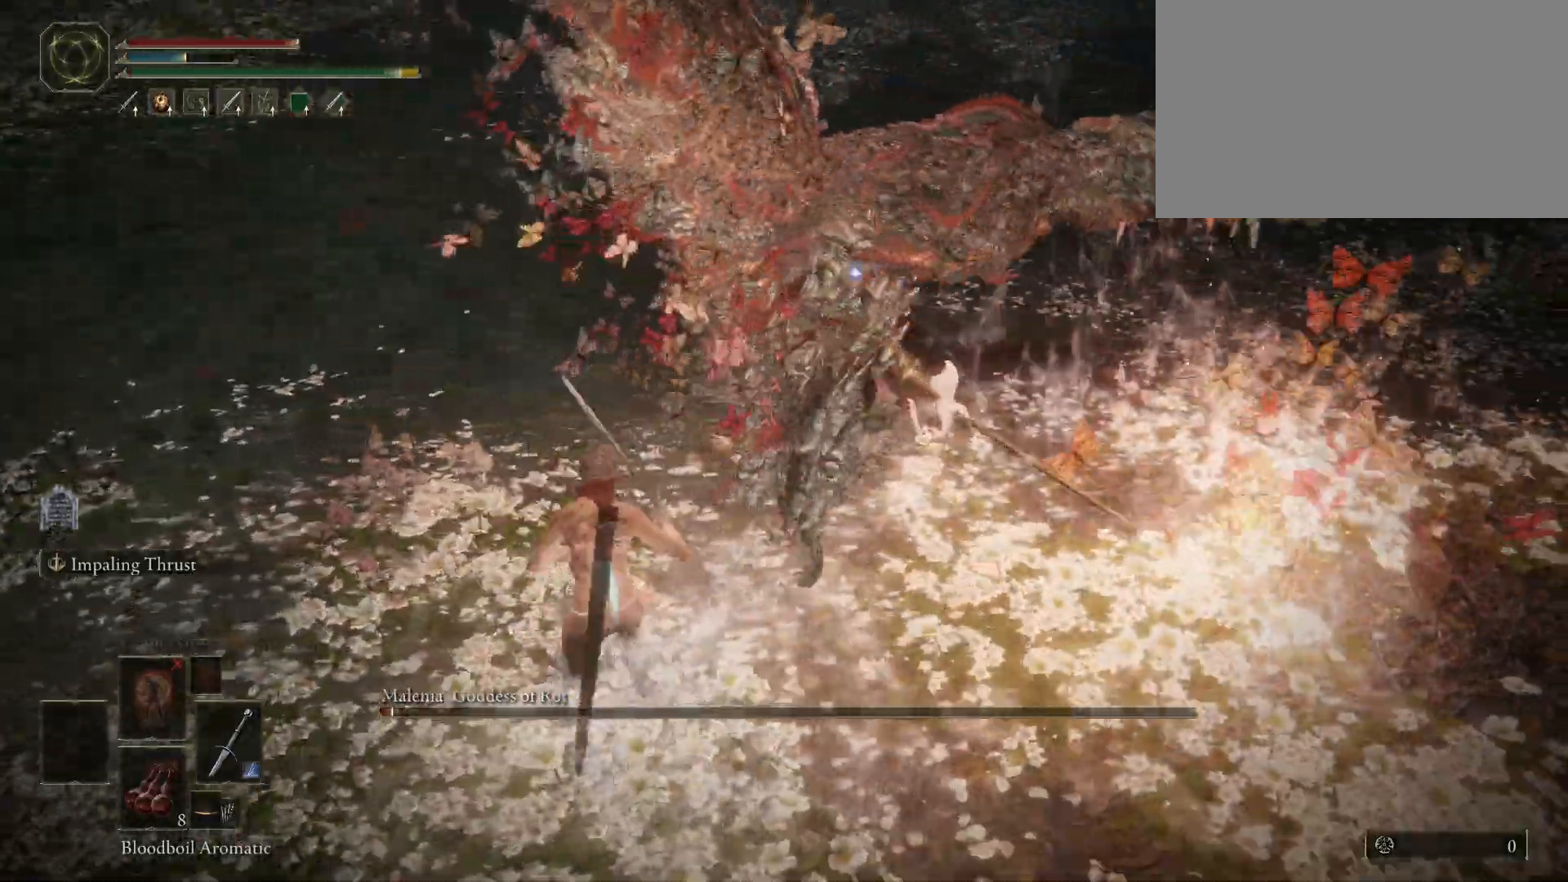
{"keys": ["ctrl"], "mouse": [], "events": [[433, "ctrl", "down"], [483, "a", "up"]]}
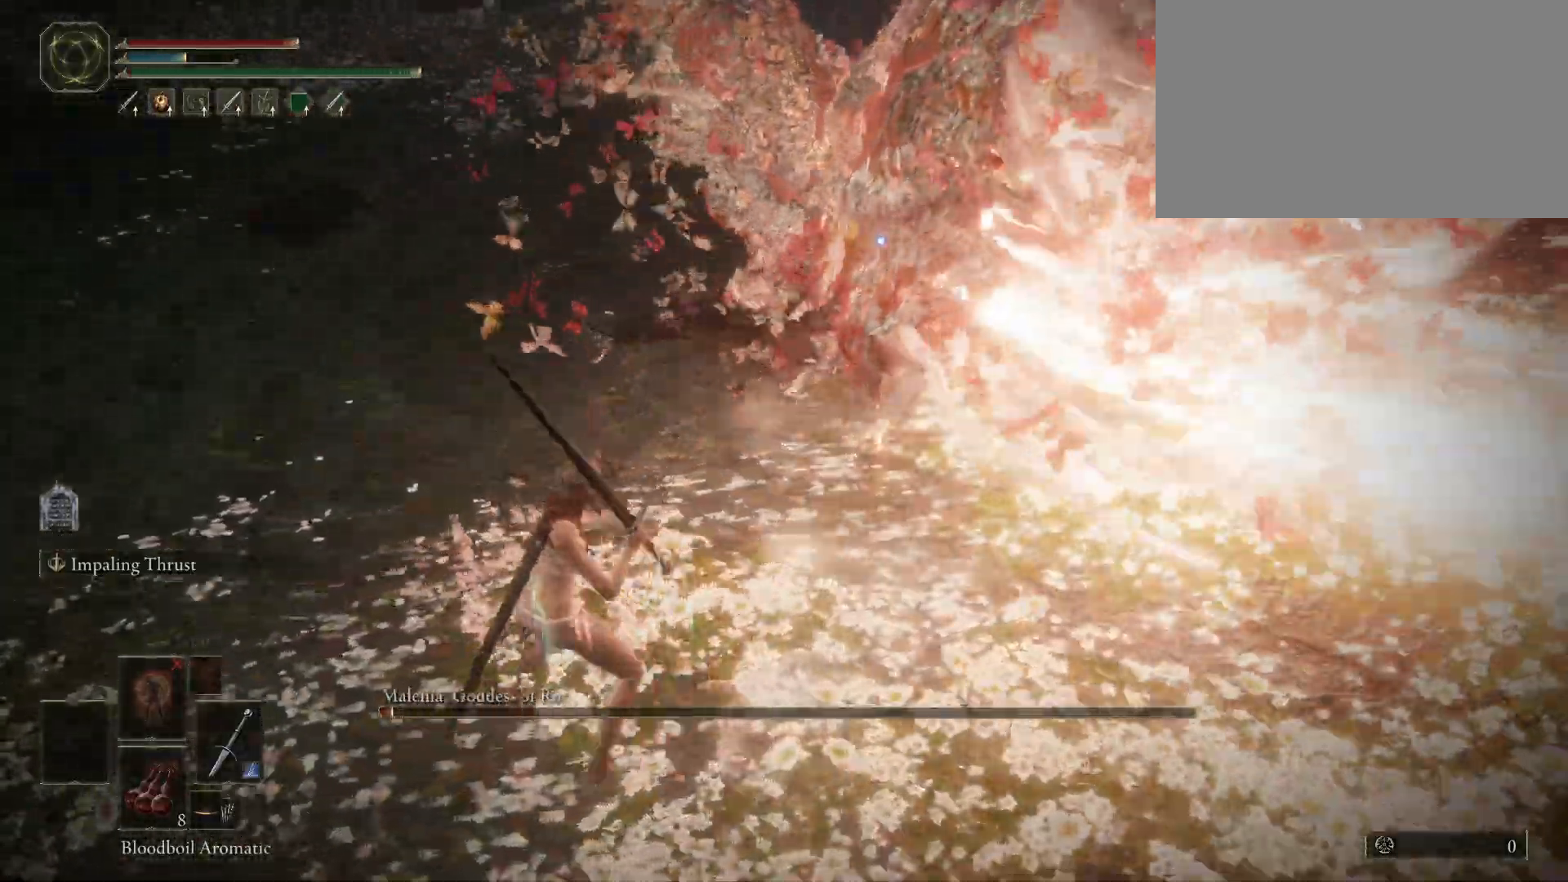
{"keys": [], "mouse": [], "events": [[83, "ctrl", "up"]]}
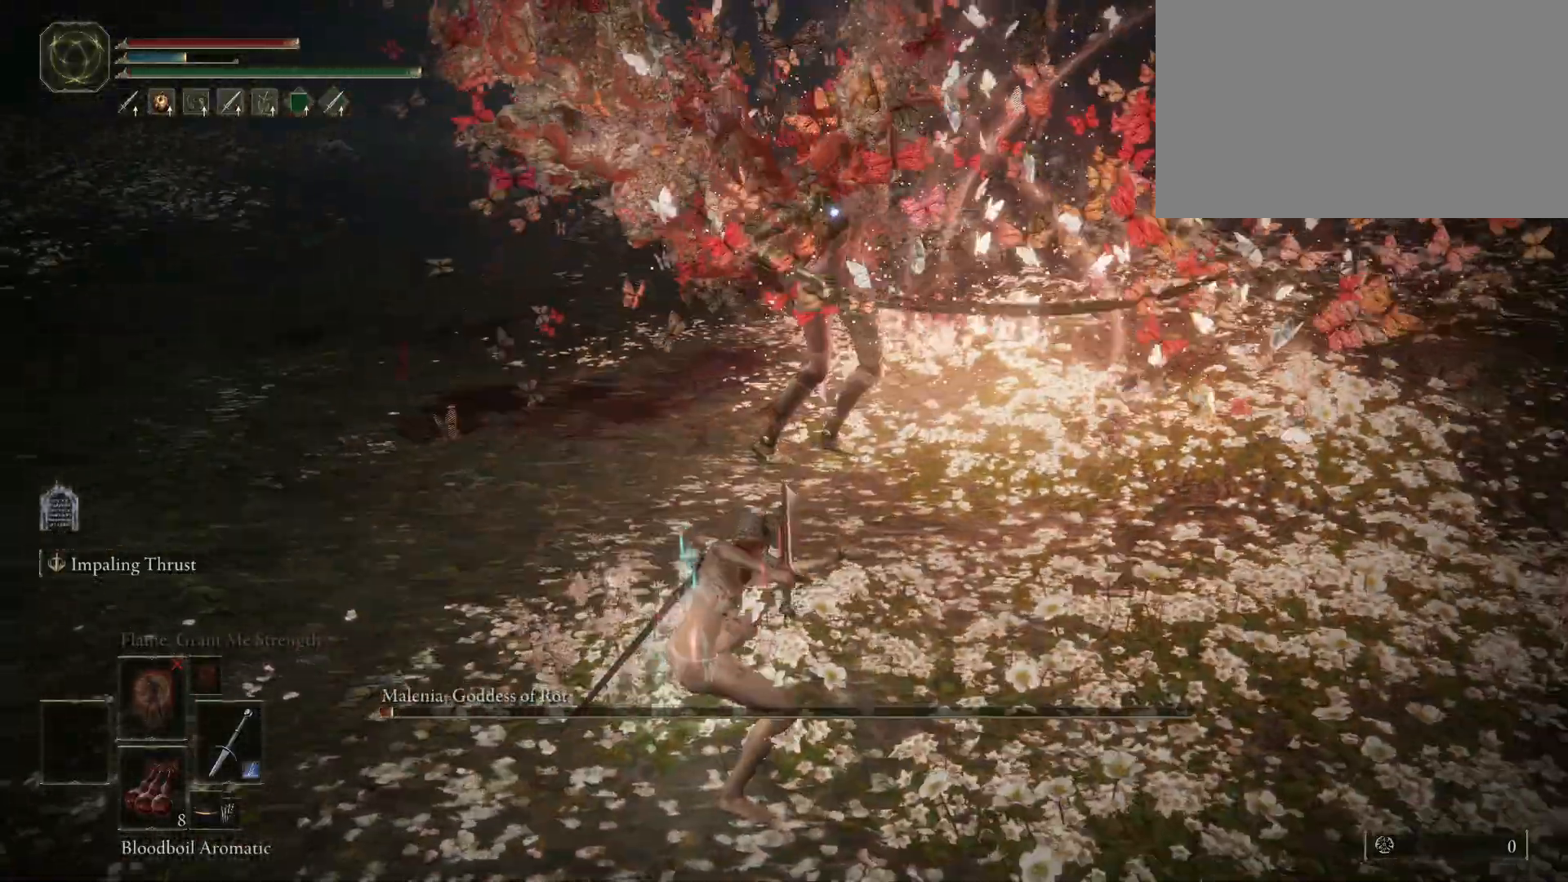
{"keys": [], "mouse": [], "events": []}
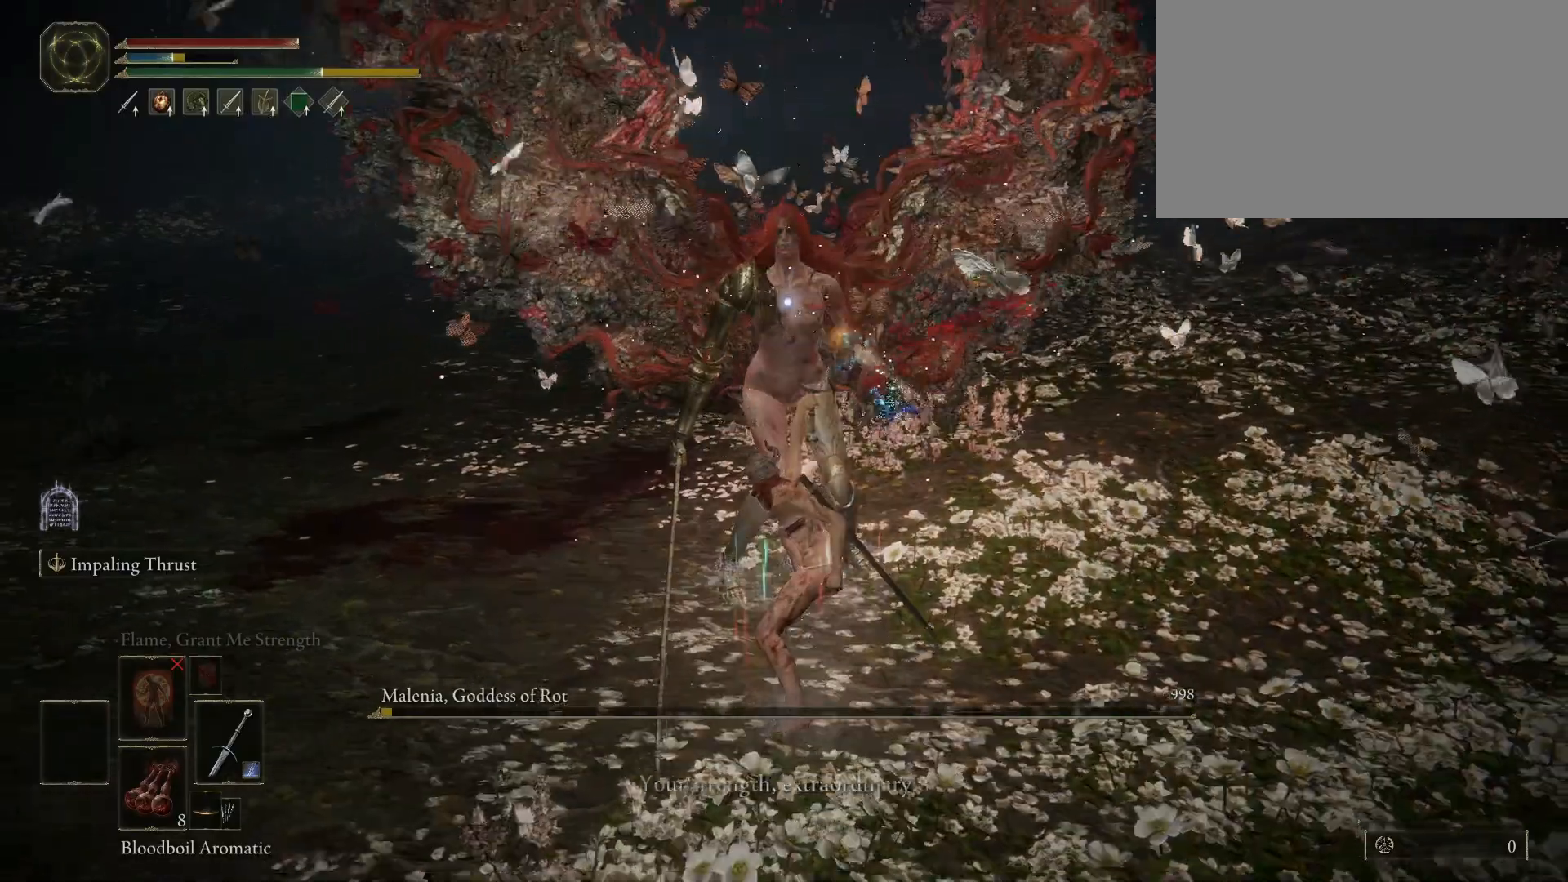
{"keys": [], "mouse": [], "events": []}
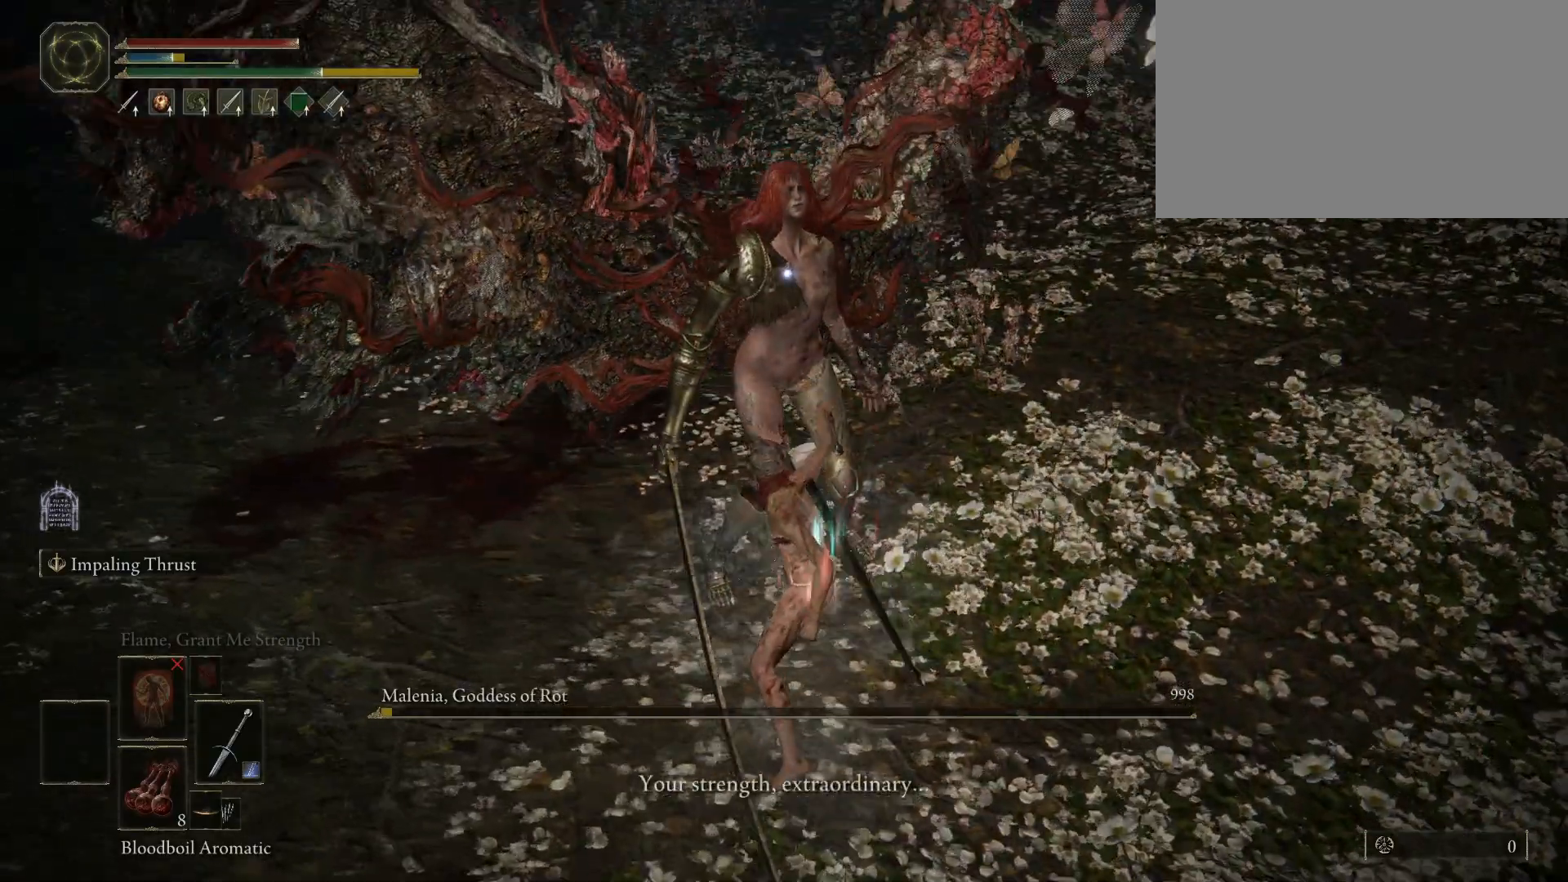
{"keys": [], "mouse": [], "events": []}
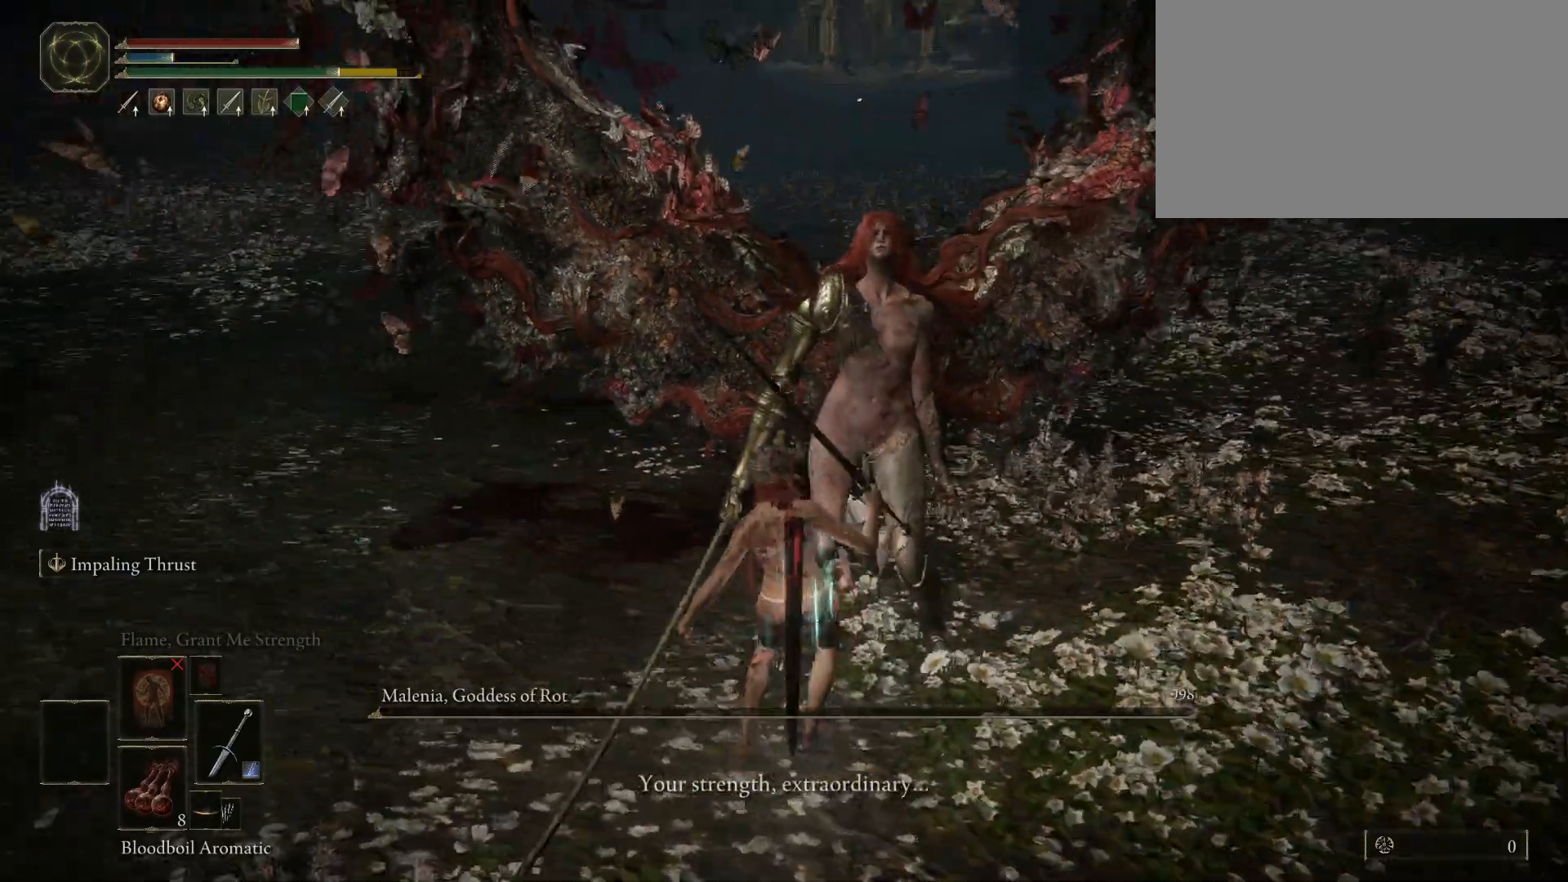
{"keys": ["w"], "mouse": [], "events": [[100, "w", "down"]]}
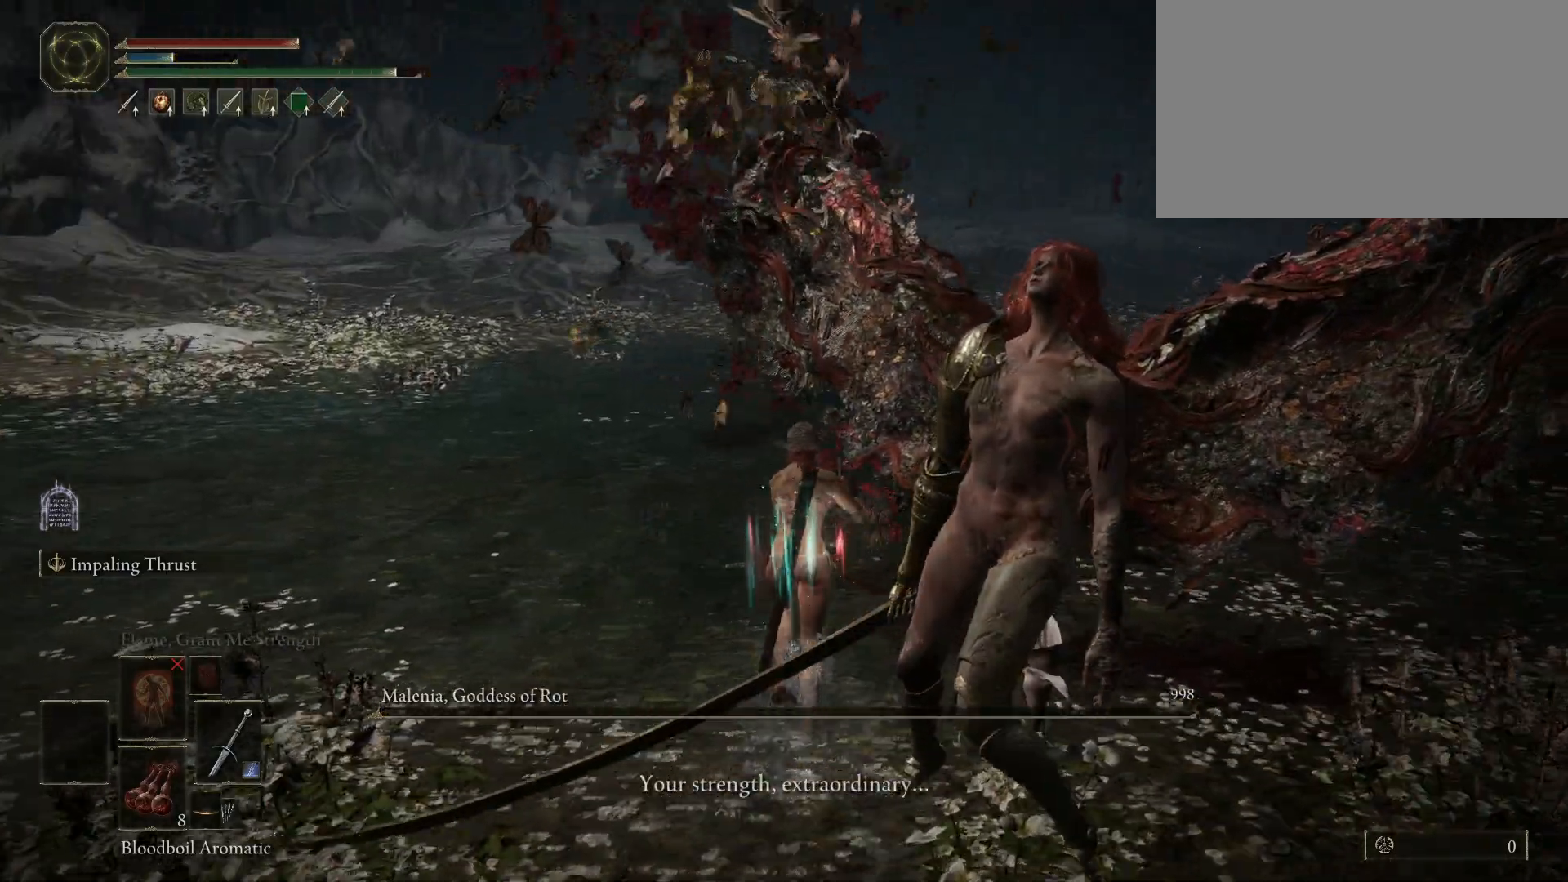
{"keys": ["w"], "mouse": [], "events": []}
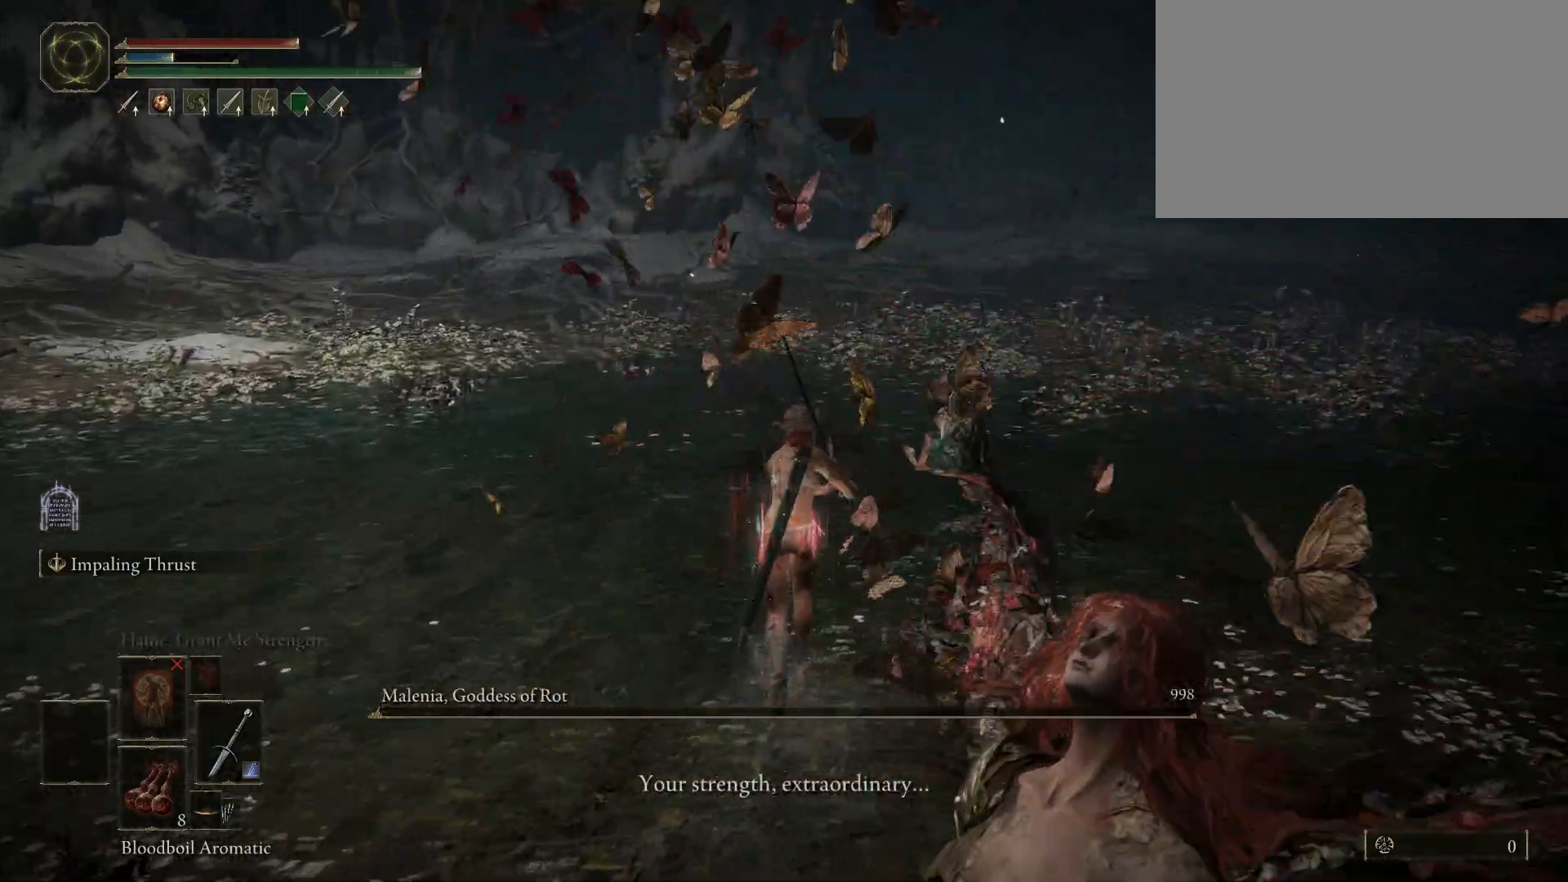
{"keys": ["w"], "mouse": [], "events": []}
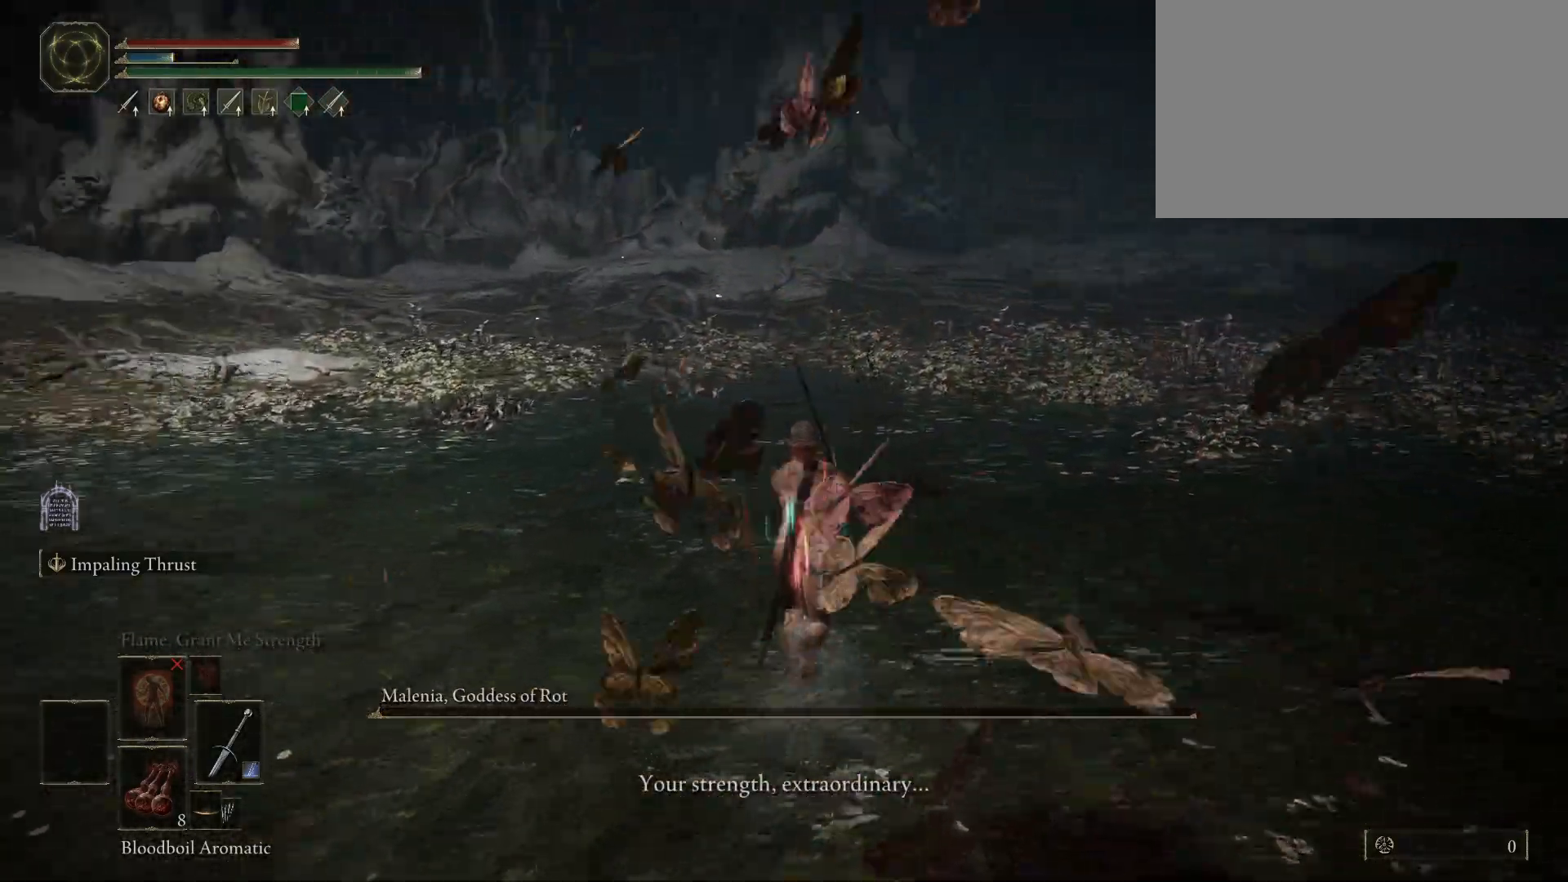
{"keys": ["w"], "mouse": [], "events": []}
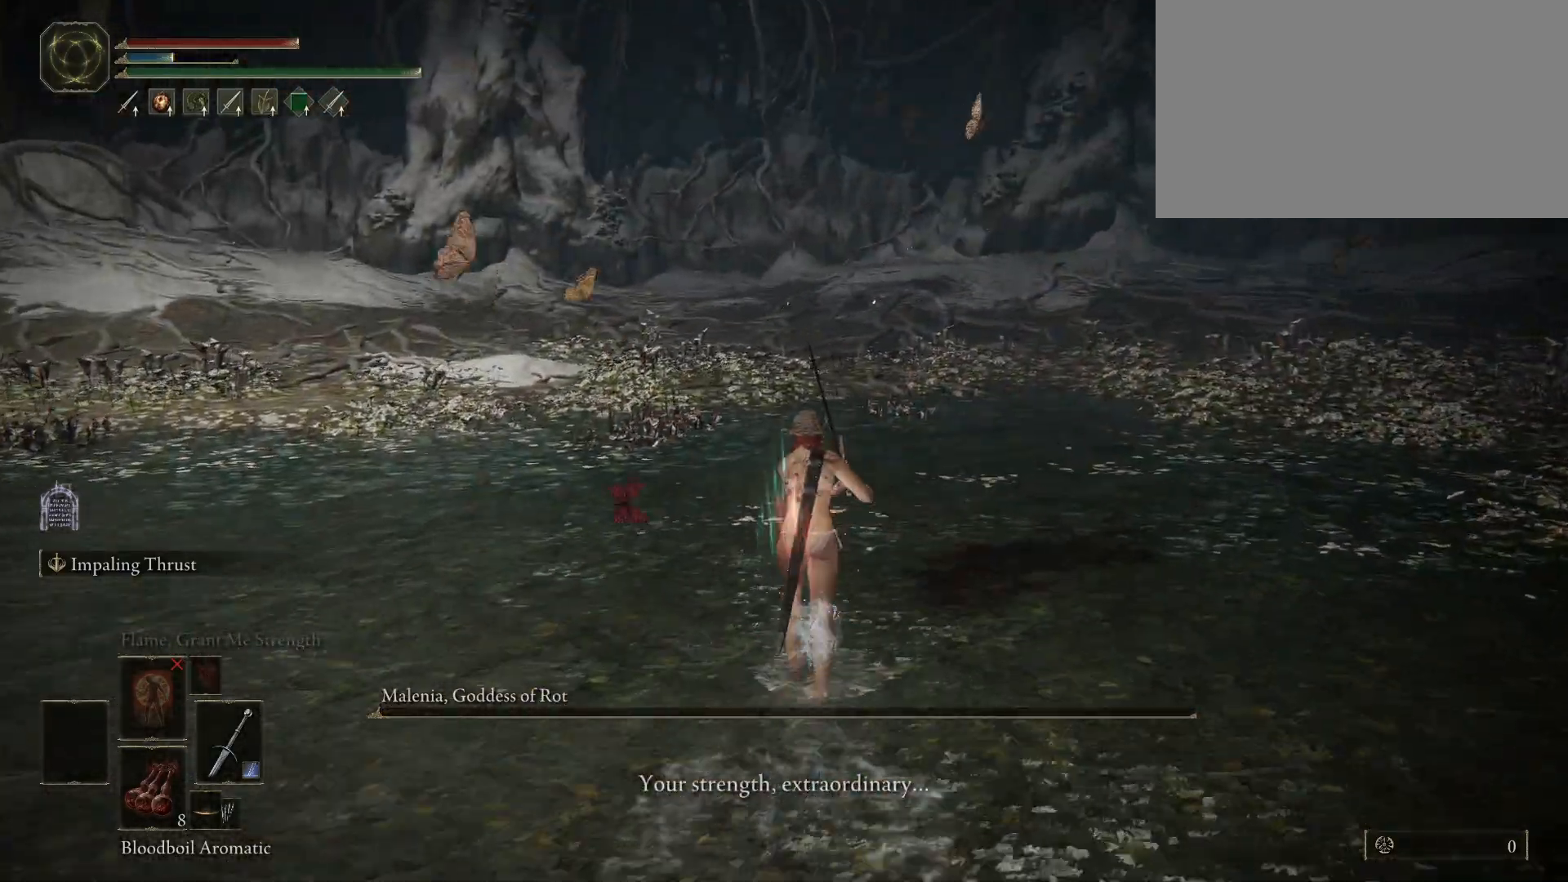
{"keys": ["w"], "mouse": [], "events": []}
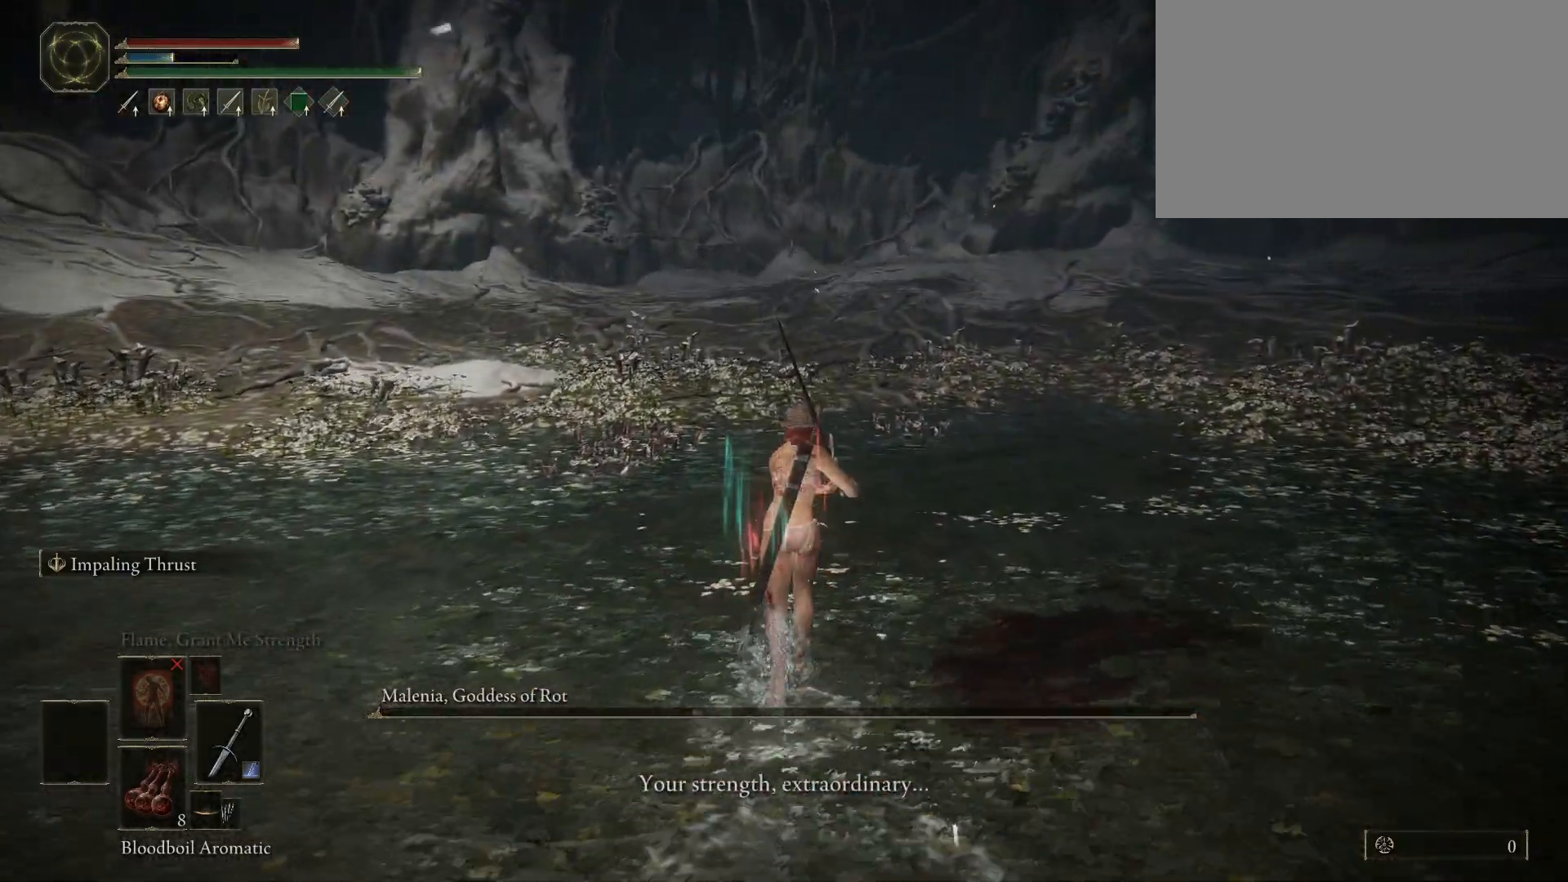
{"keys": ["w"], "mouse": [], "events": []}
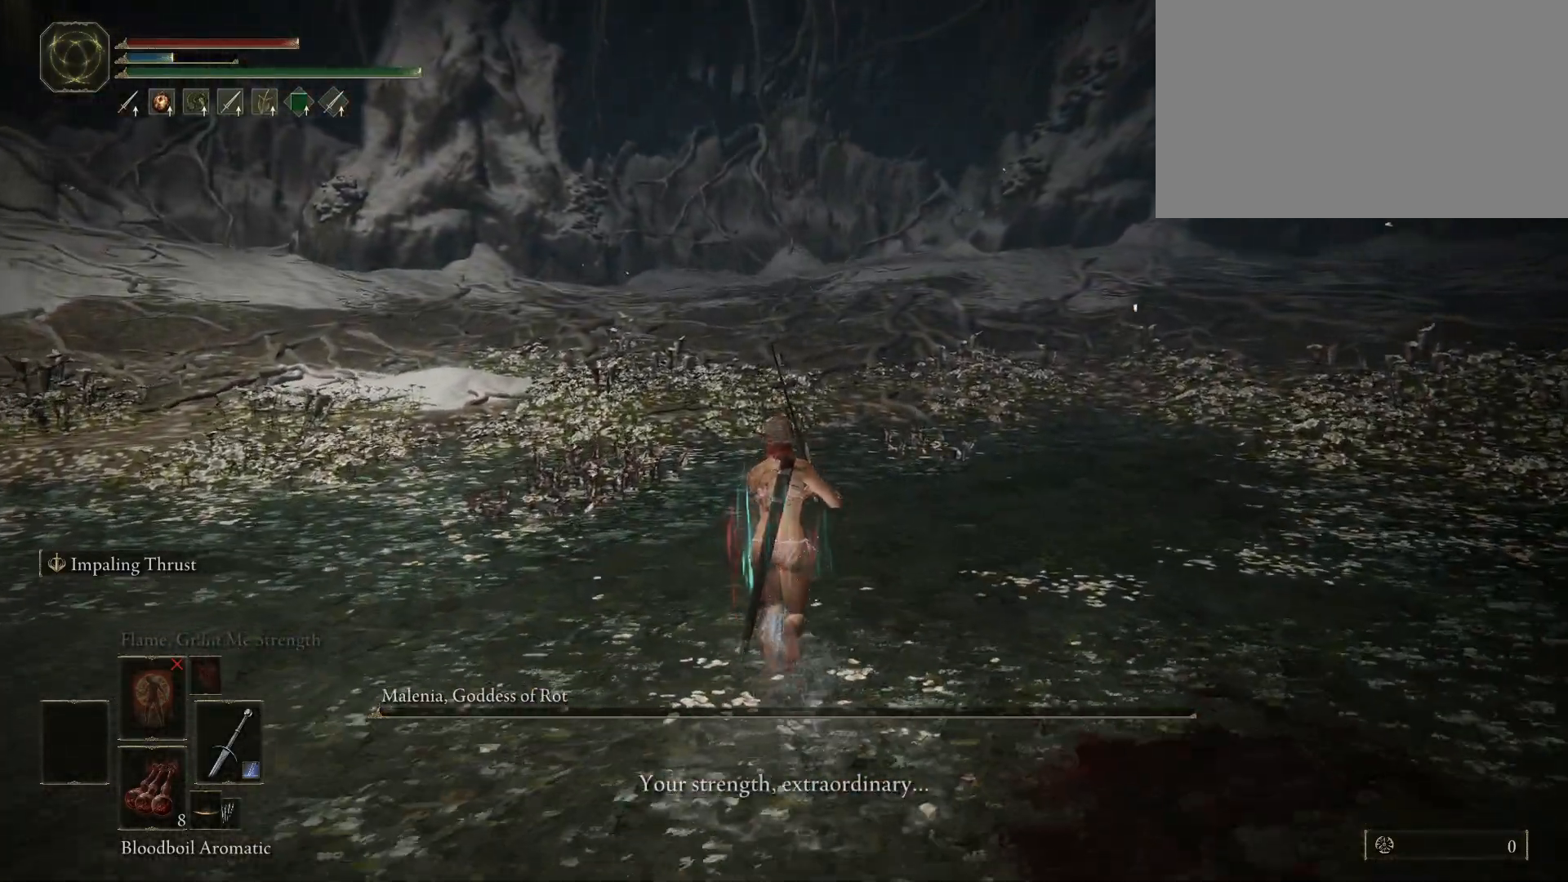
{"keys": ["w"], "mouse": [], "events": []}
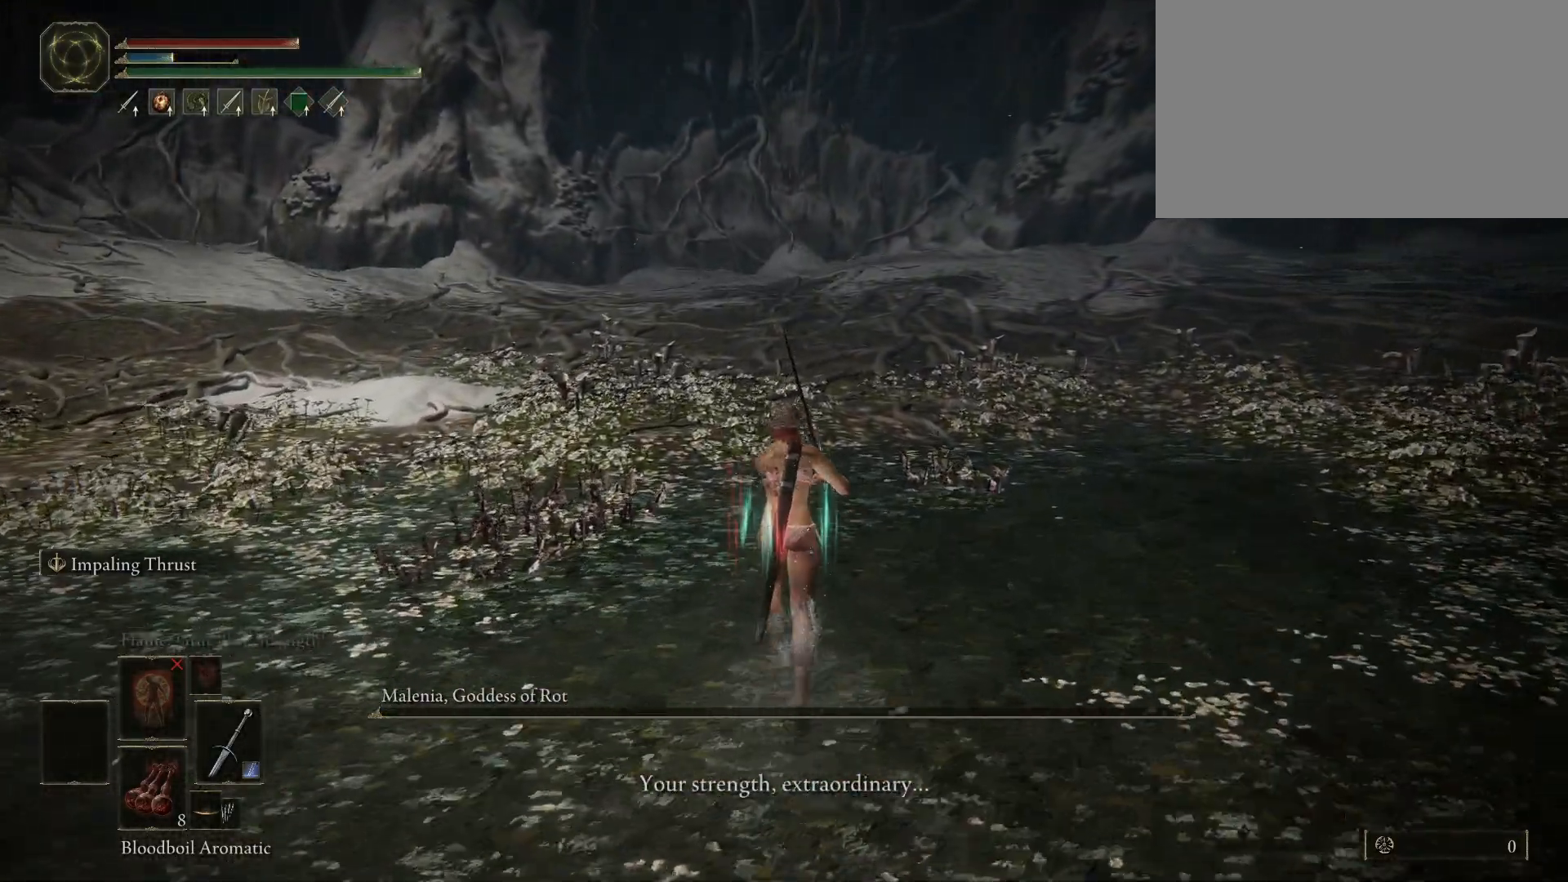
{"keys": ["w"], "mouse": [], "events": []}
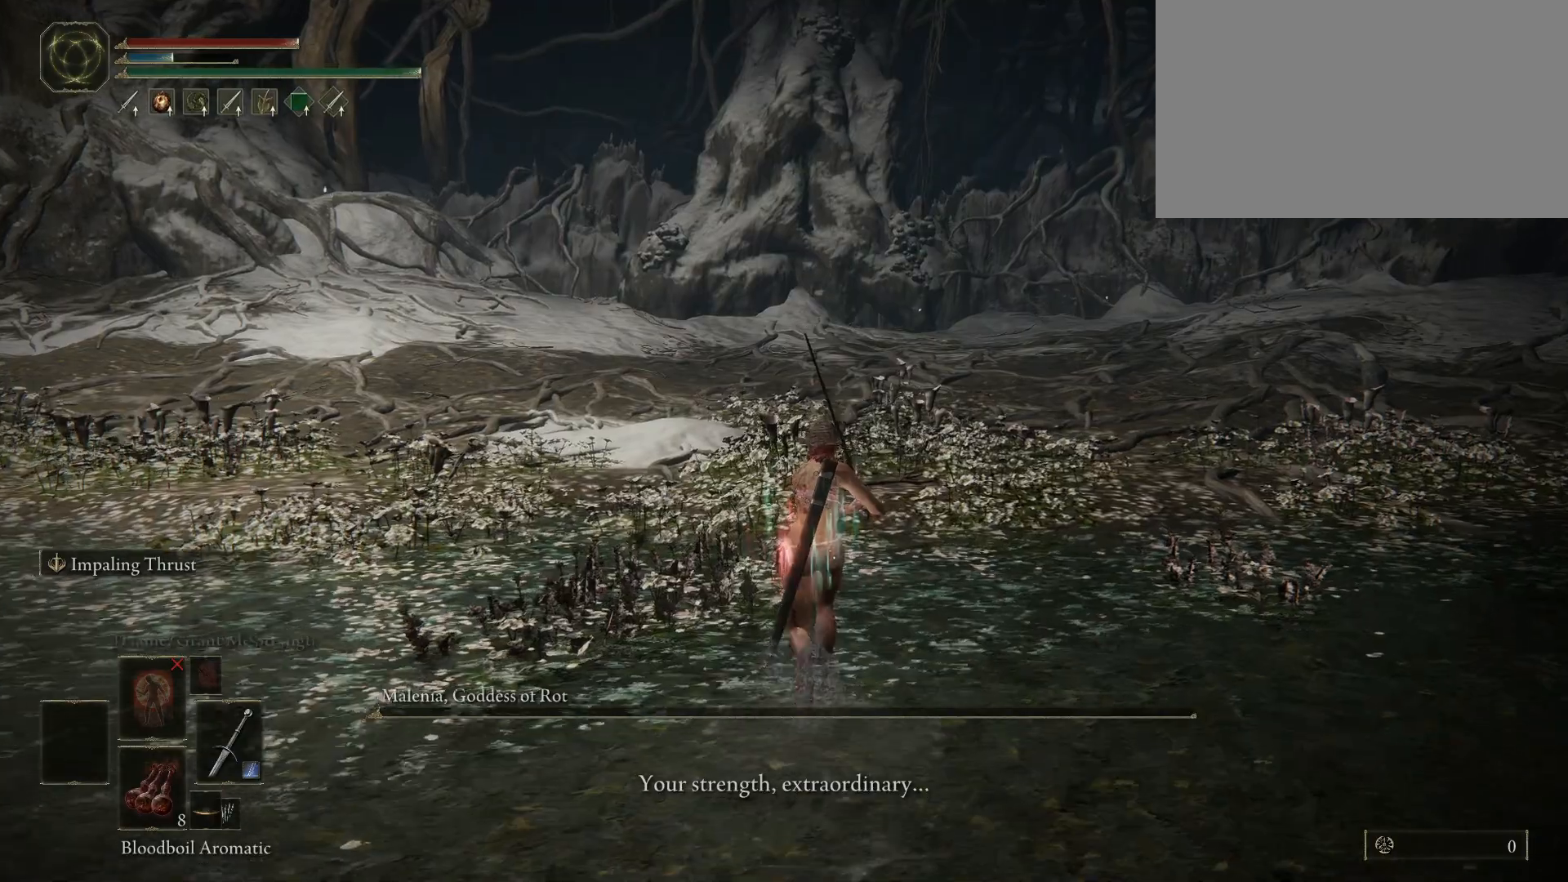
{"keys": ["w"], "mouse": [], "events": []}
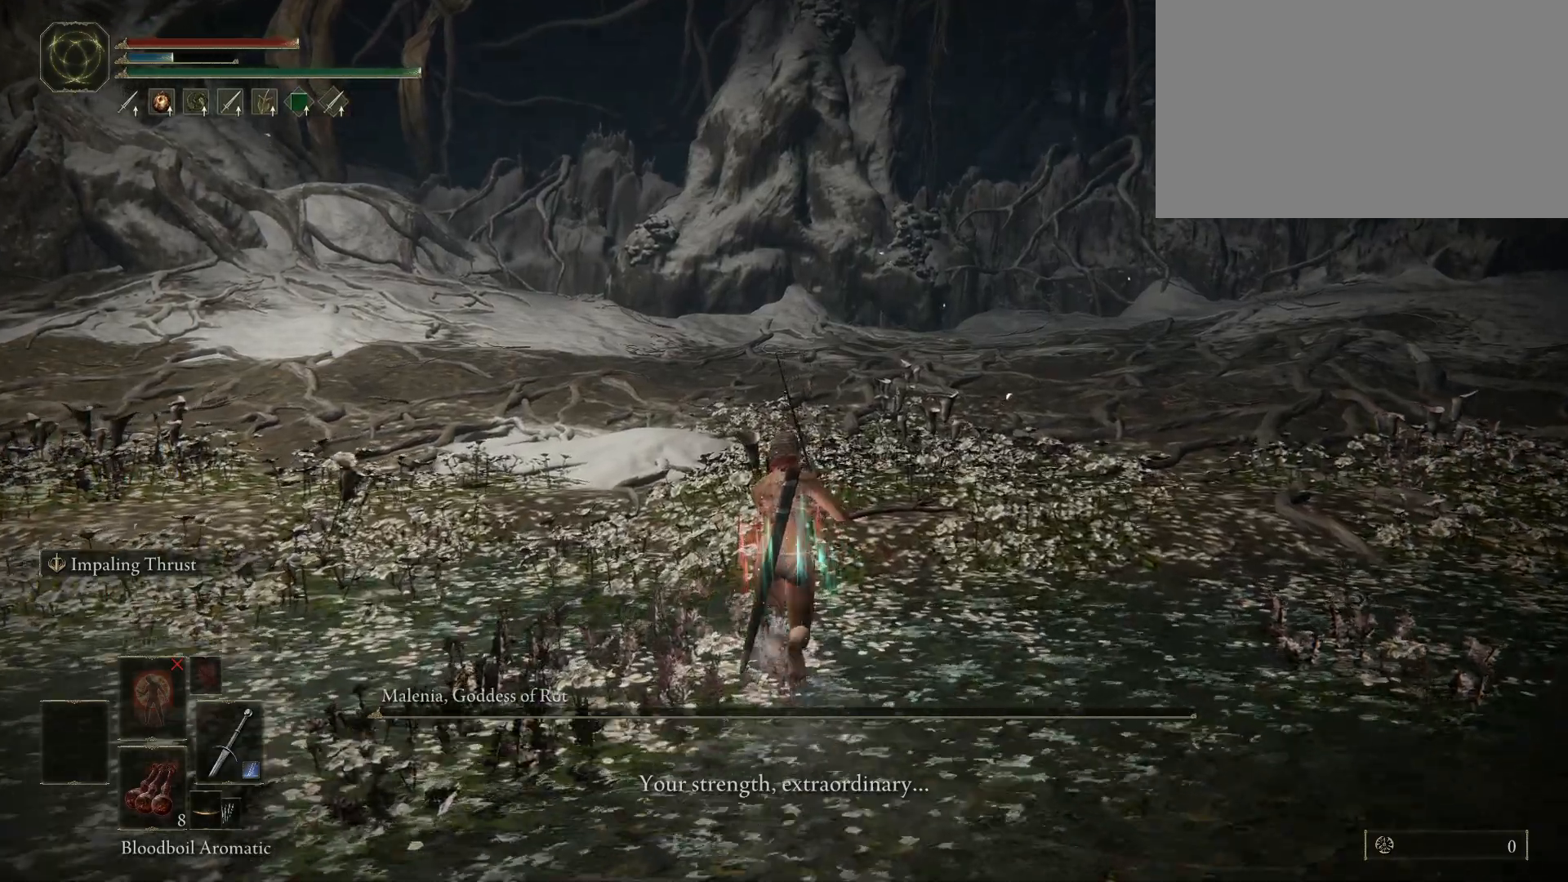
{"keys": ["w"], "mouse": [], "events": []}
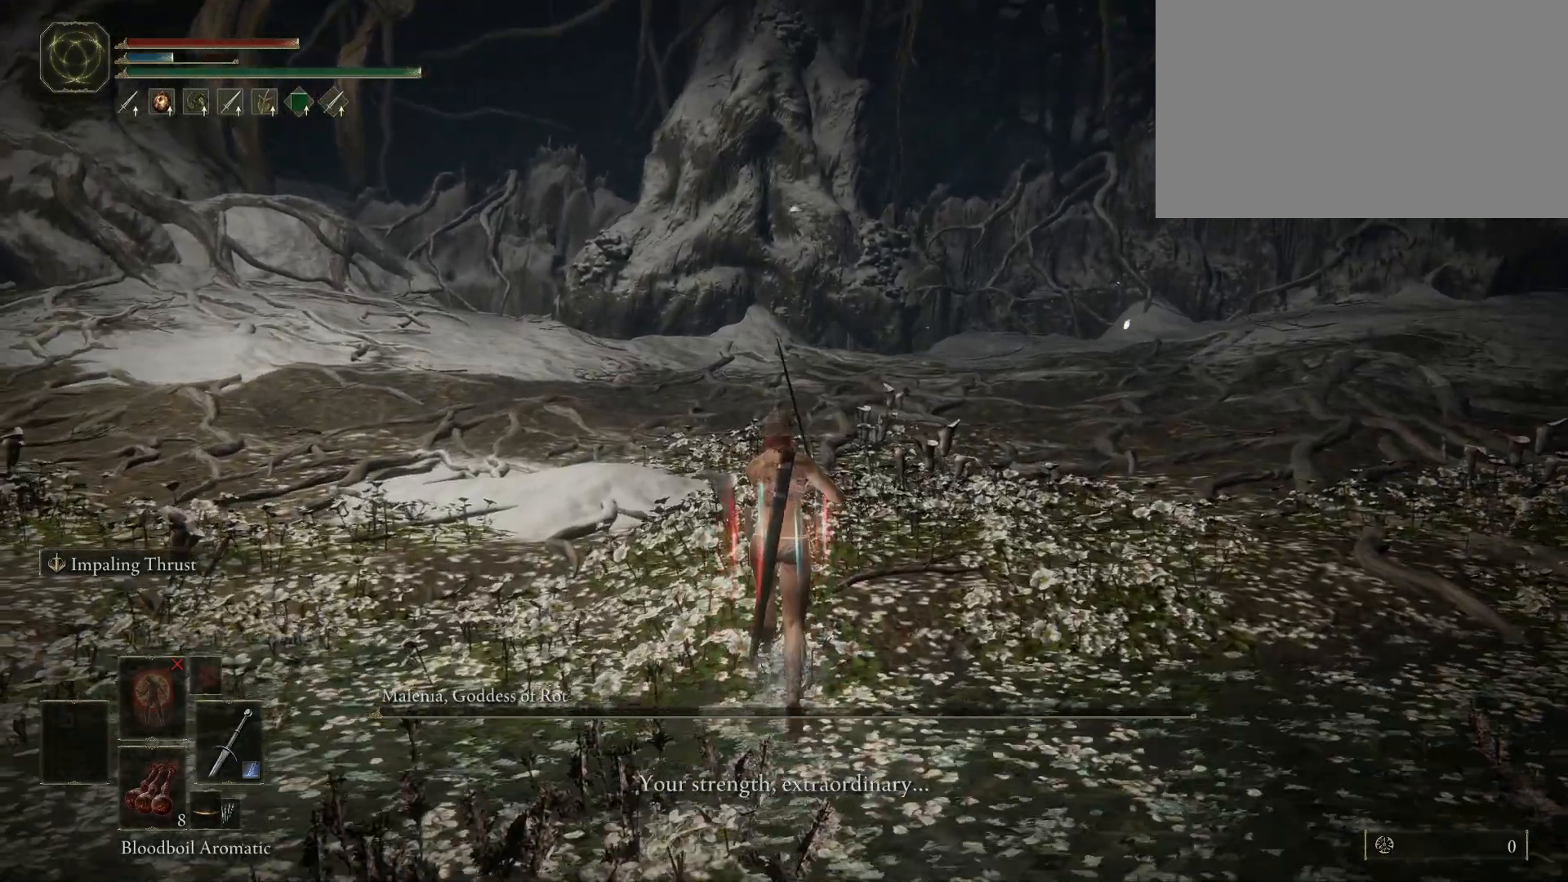
{"keys": ["w"], "mouse": [], "events": []}
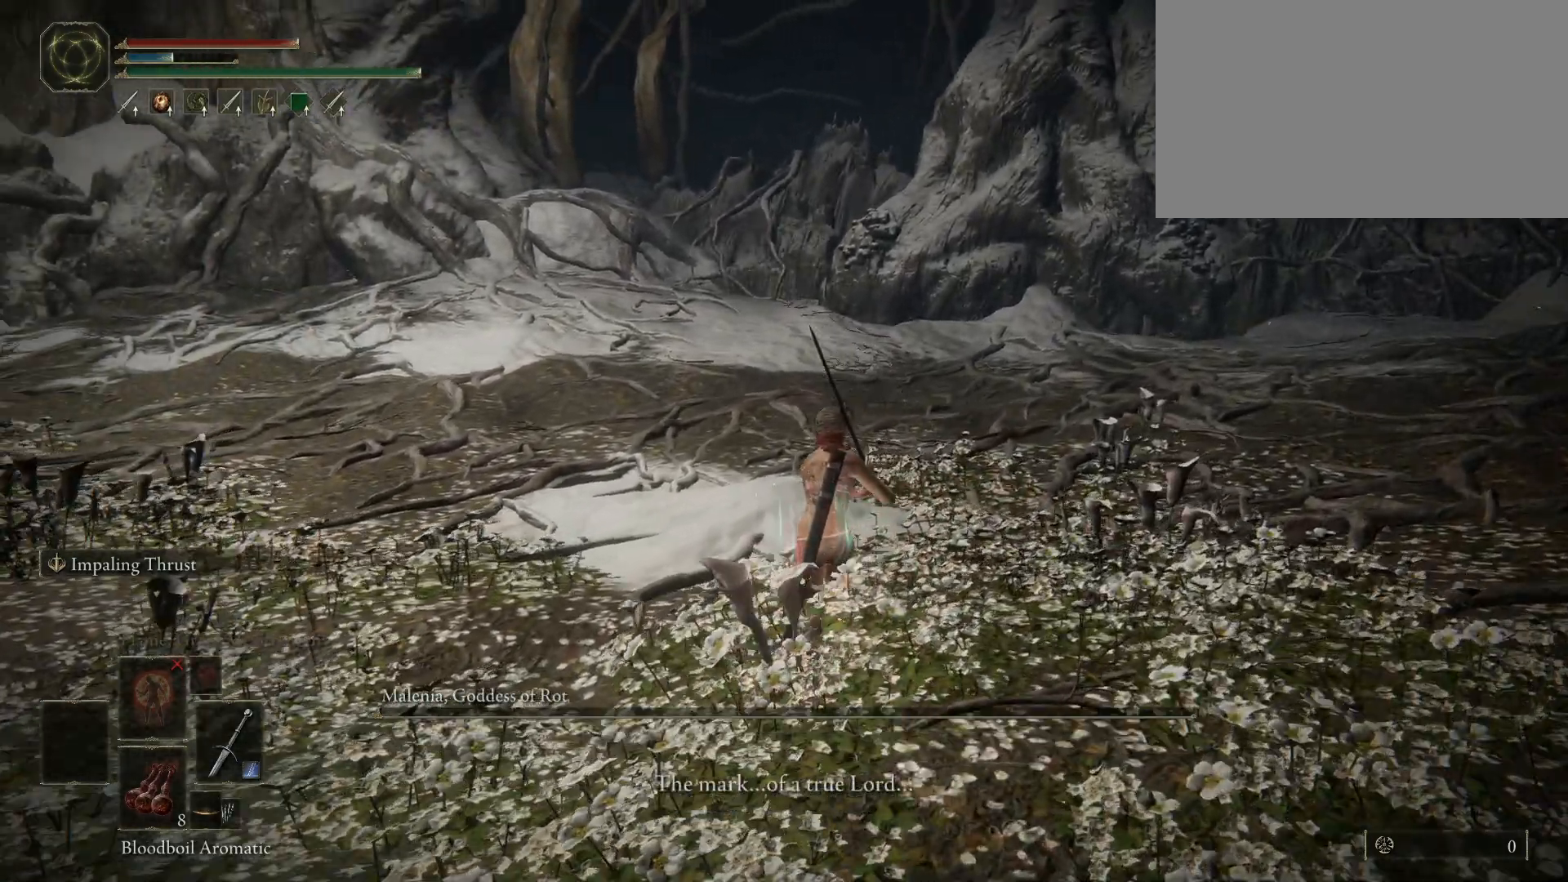
{"keys": ["w"], "mouse": [], "events": []}
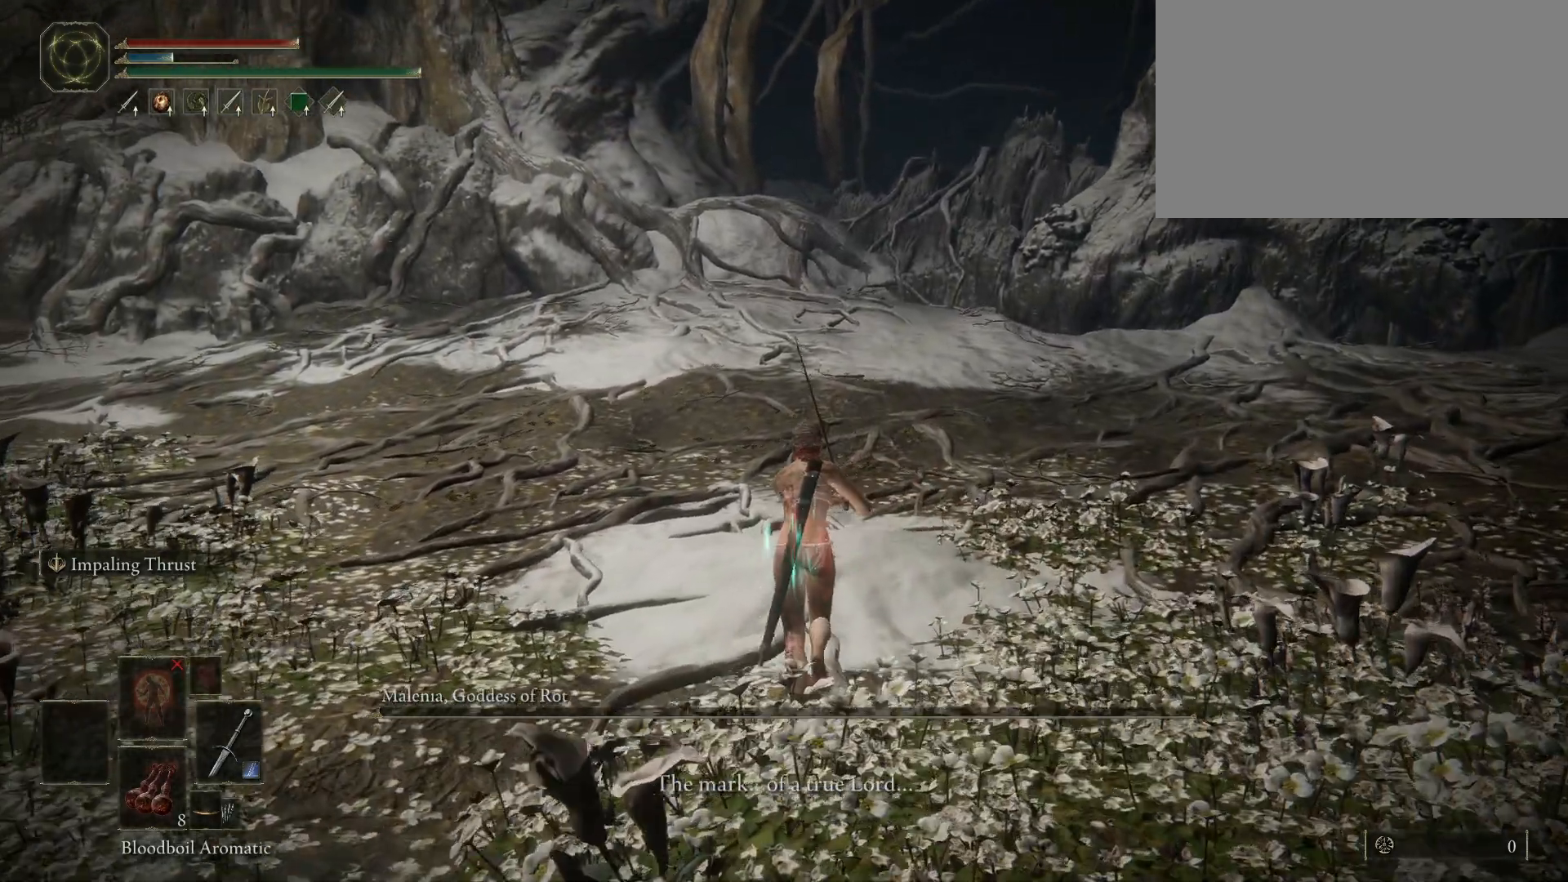
{"keys": ["w"], "mouse": [], "events": []}
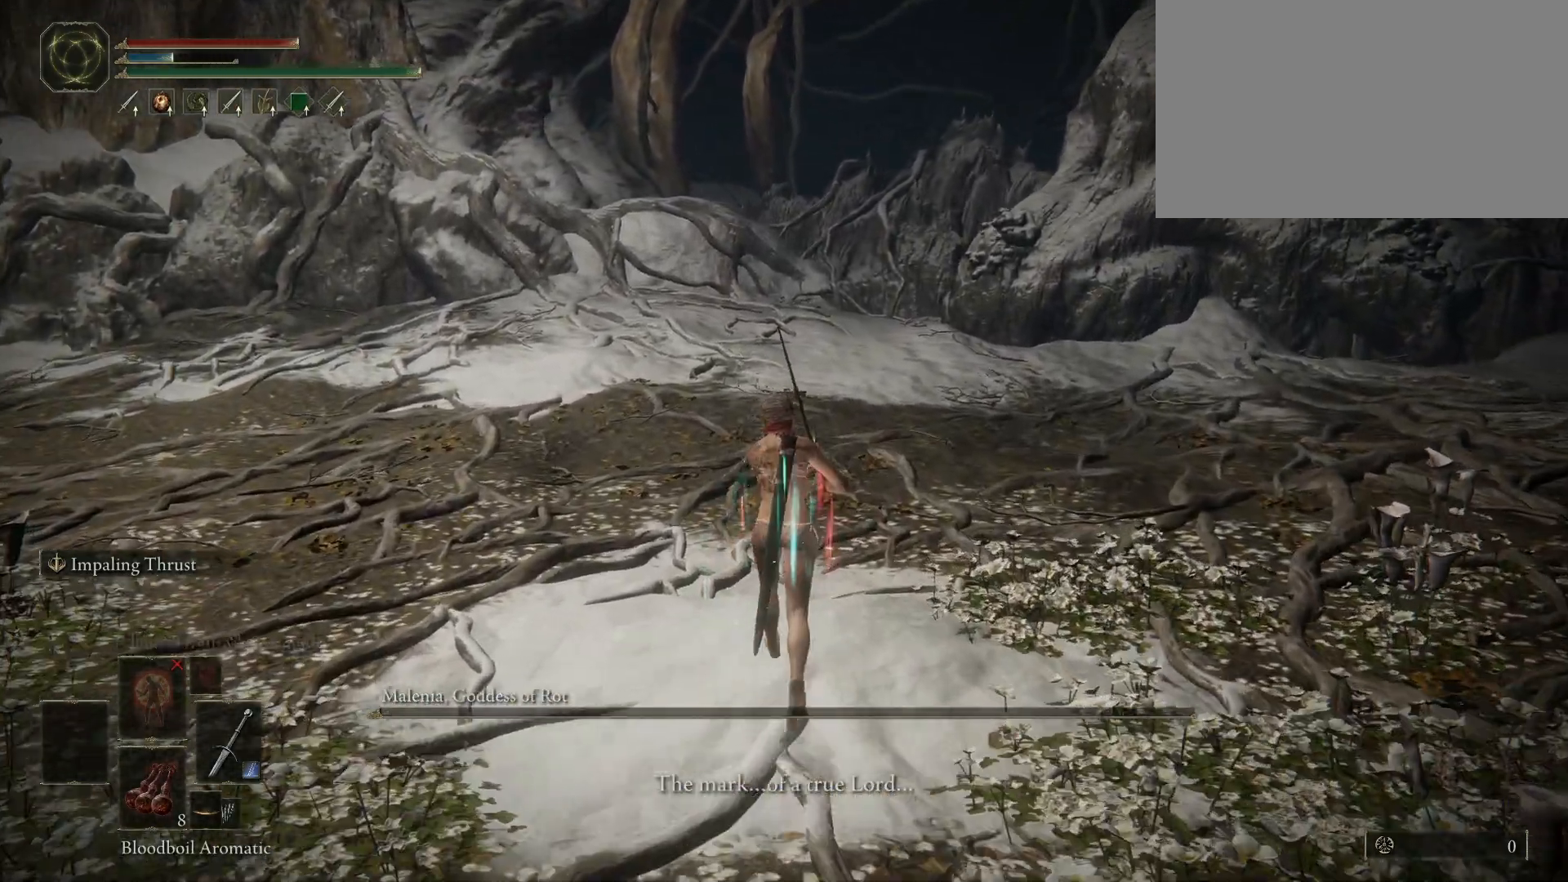
{"keys": [], "mouse": [], "events": [[200, "w", "up"], [383, "s", "down"], [483, "s", "up"]]}
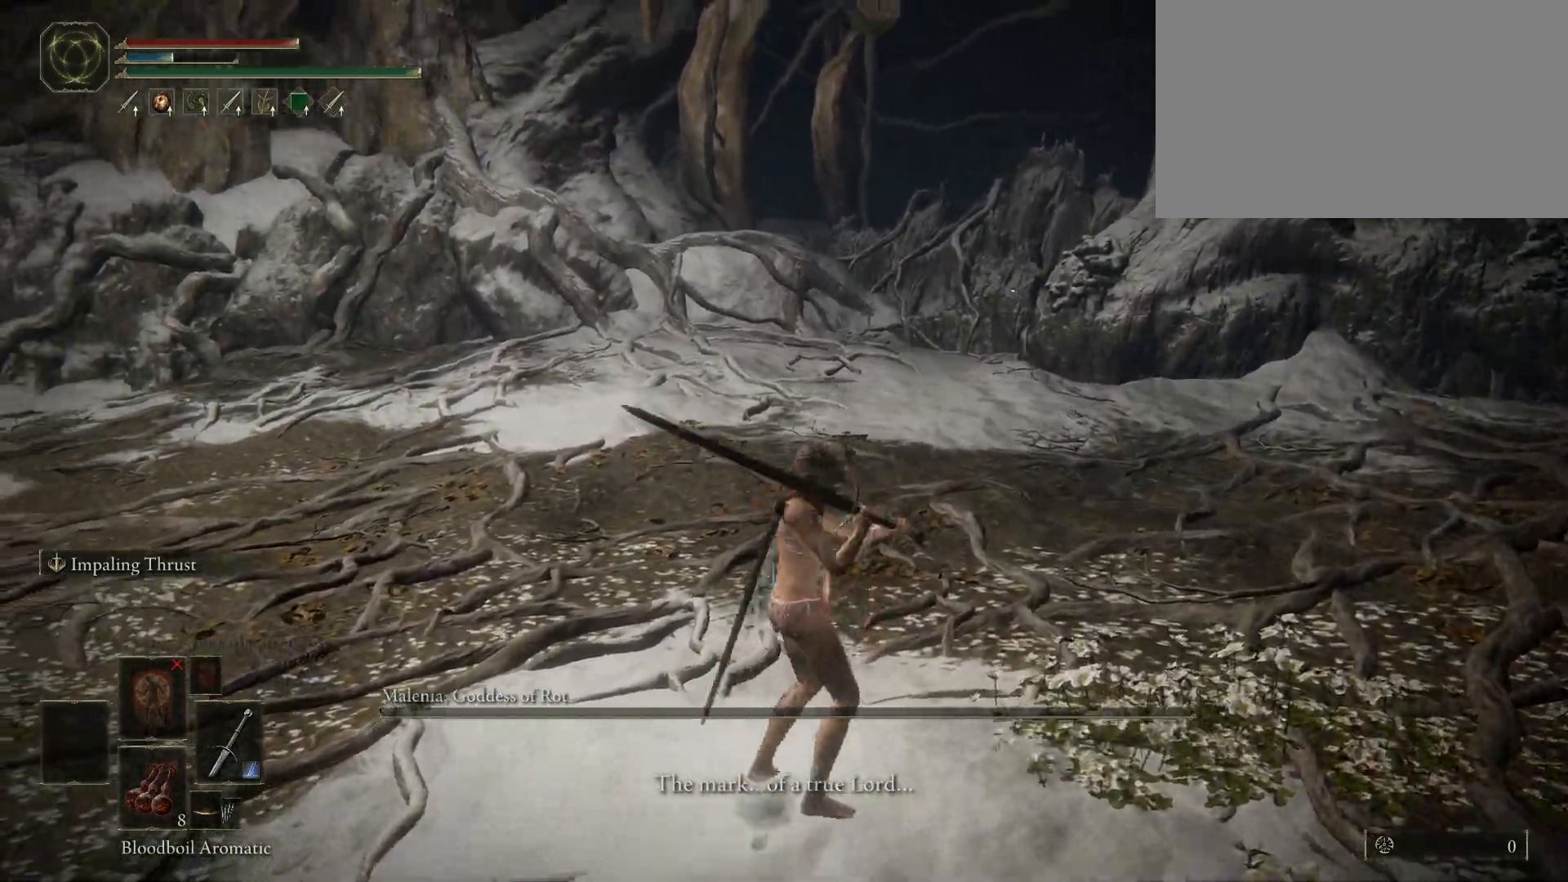
{"keys": [], "mouse": [], "events": []}
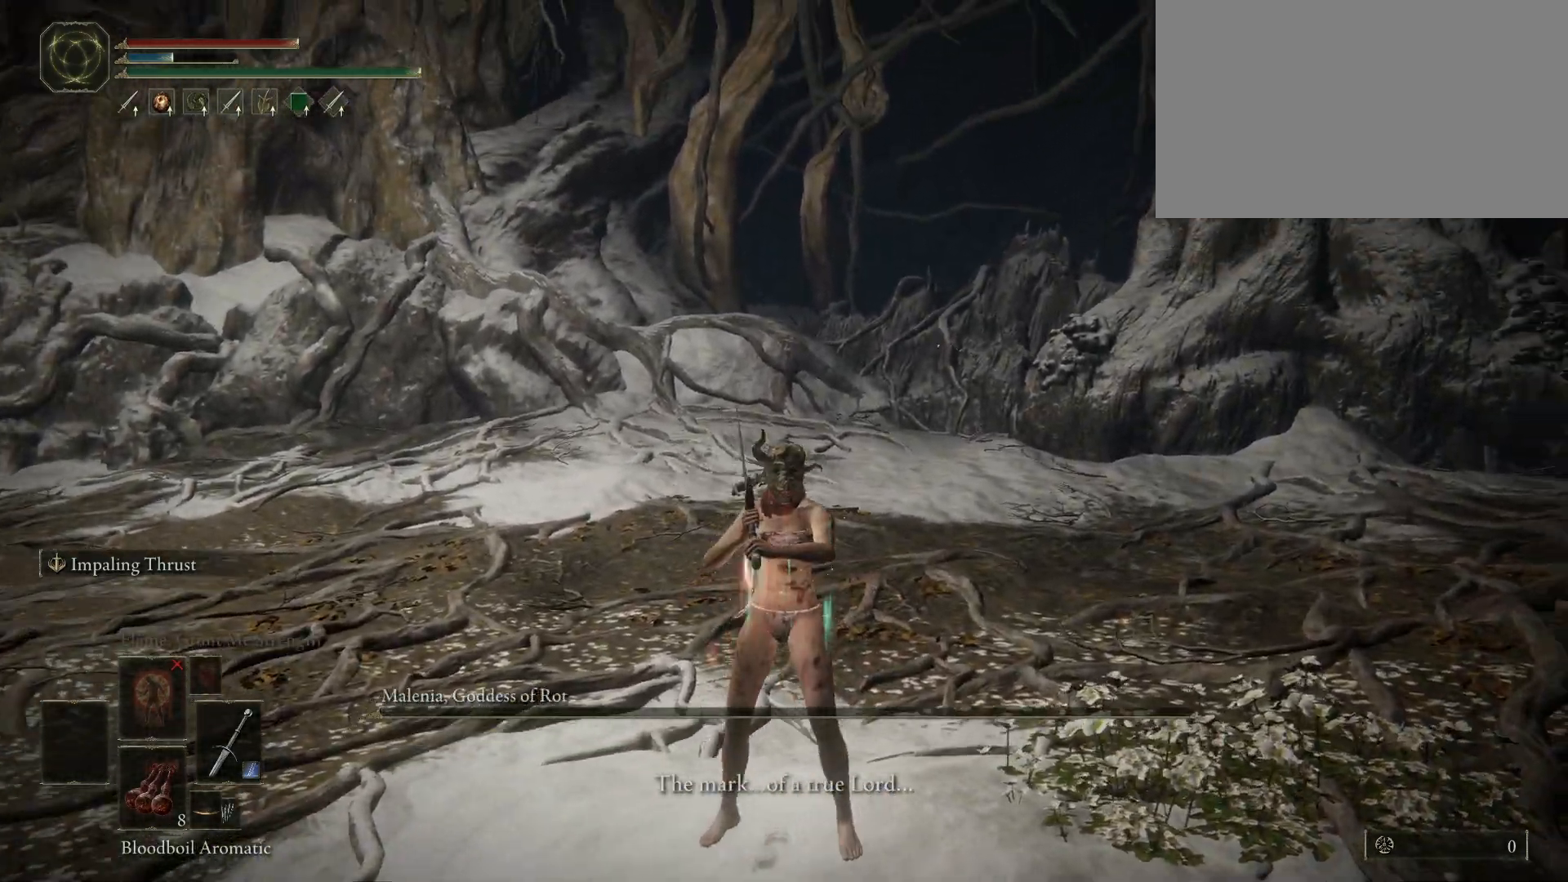
{"keys": [], "mouse": [], "events": []}
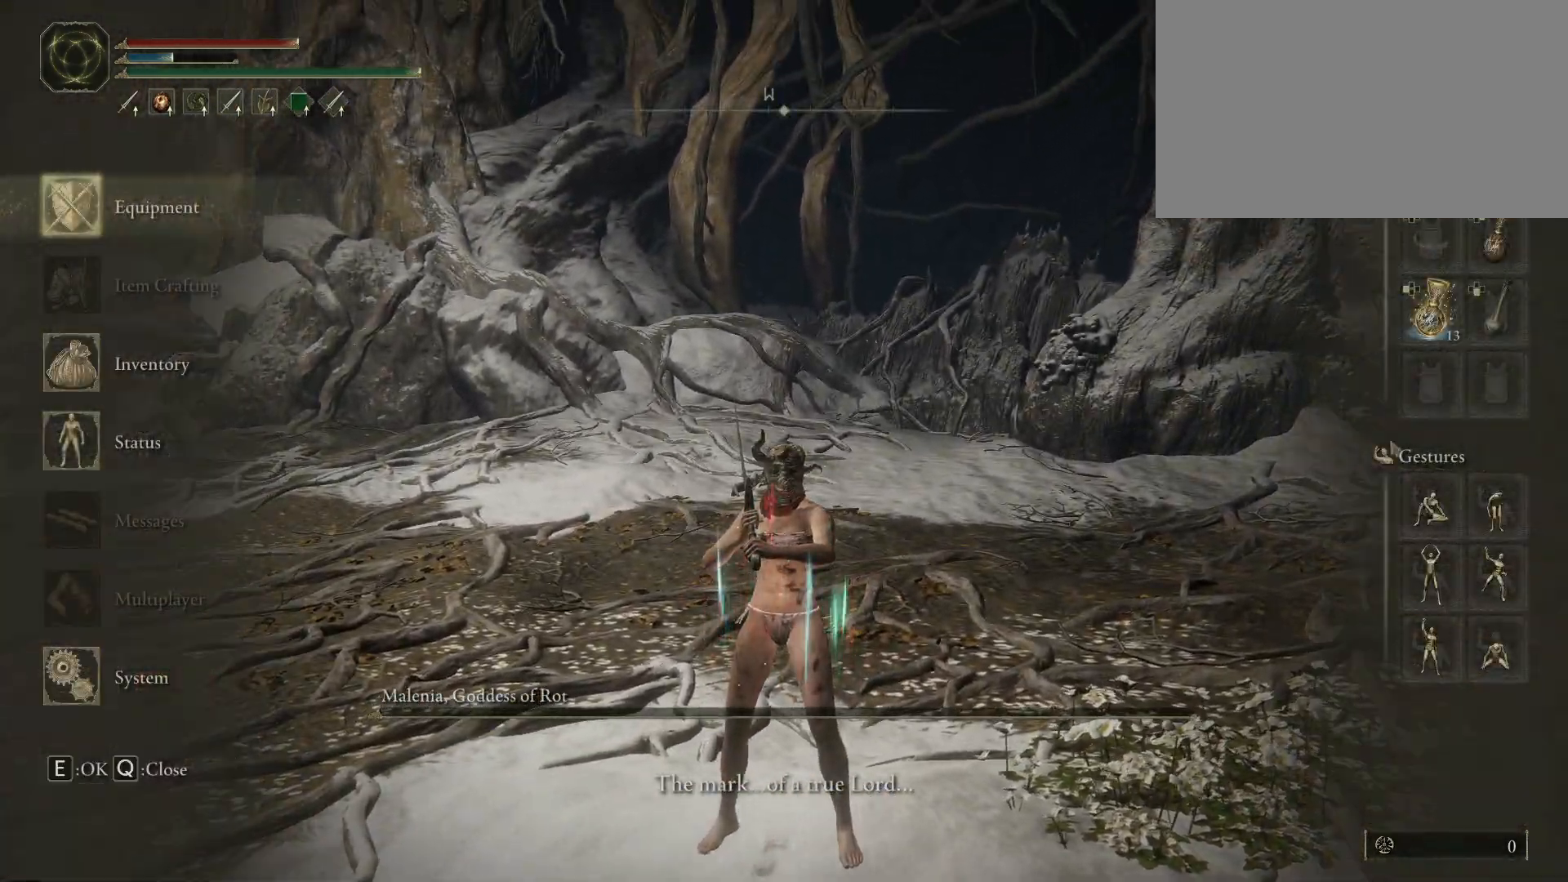
{"keys": [], "mouse": [], "events": []}
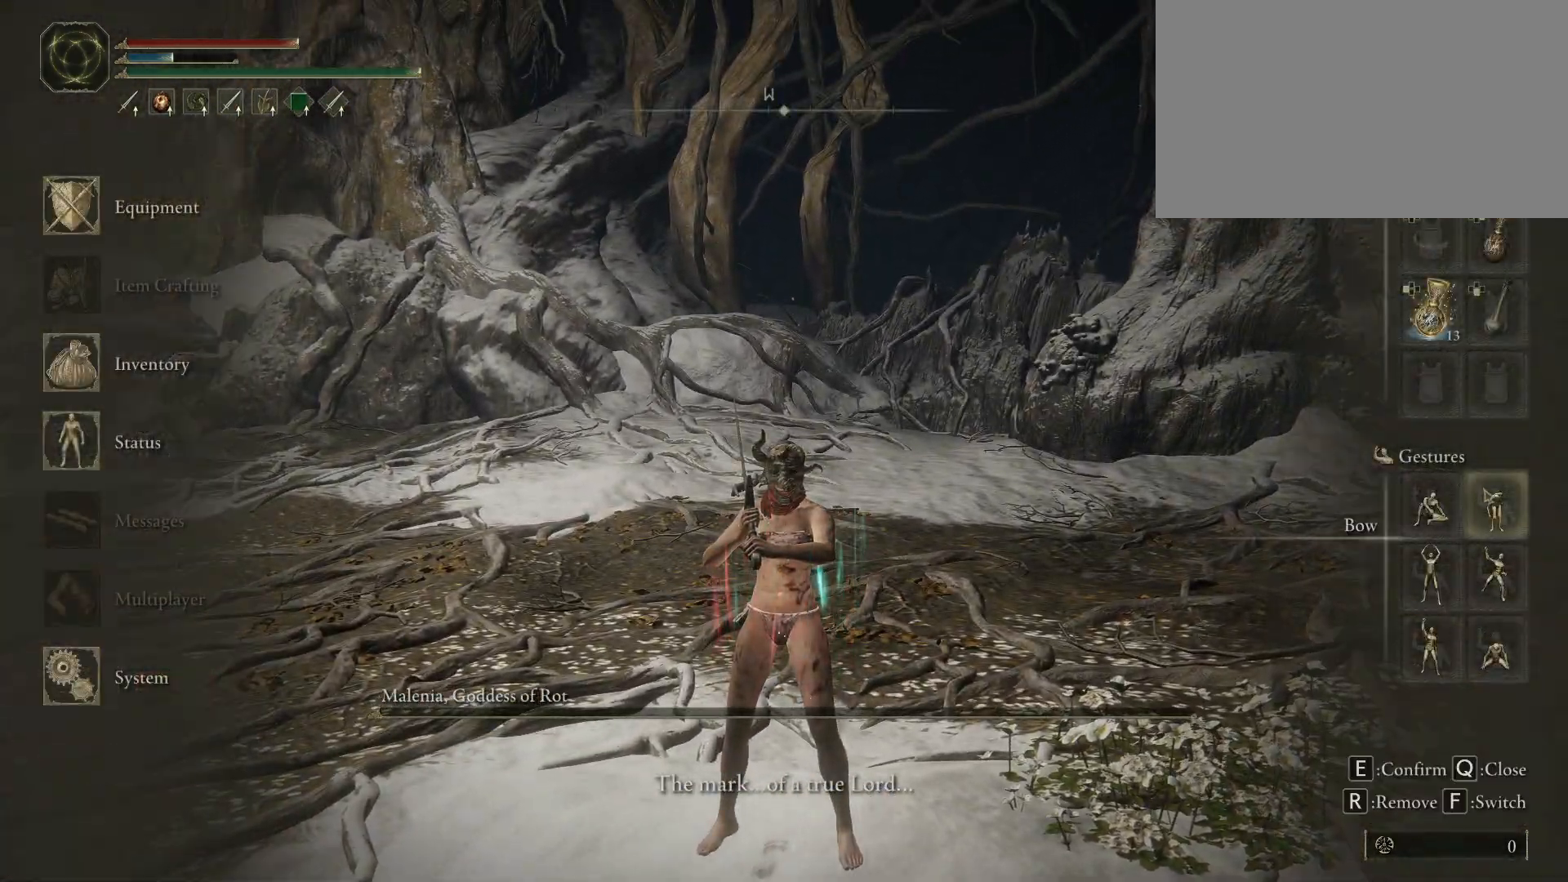
{"keys": [], "mouse": [], "events": [[167, "mouse_left", "down"], [300, "mouse_left", "up"]]}